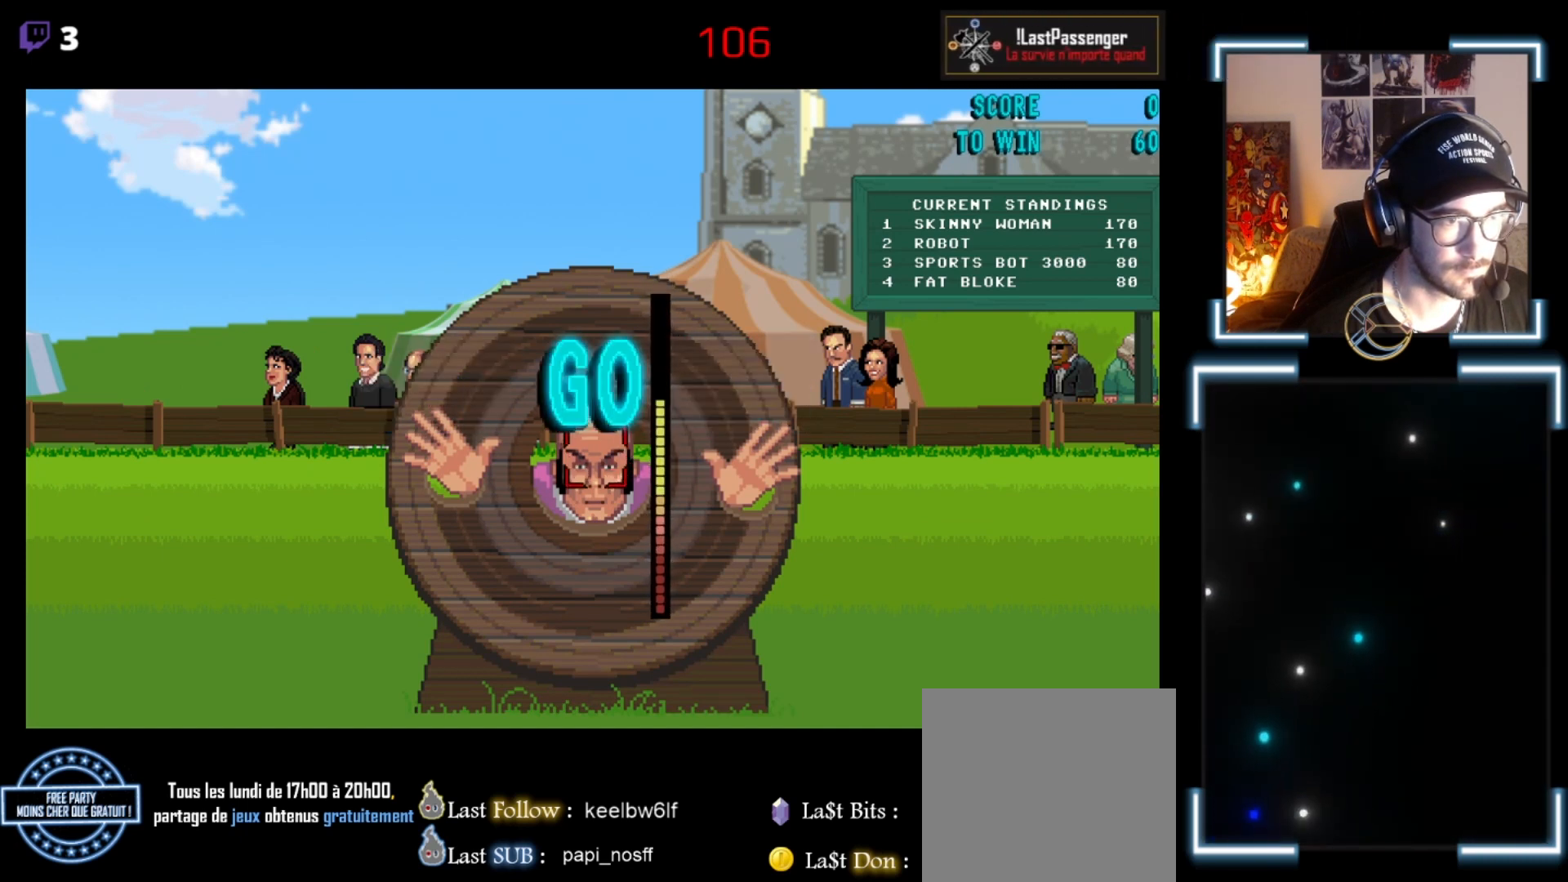
Gameplay with a controller (Xbox layout); each line is a JSON object with the inputs held at the frame after it. "events" lists button and stick changes between this image and that frame as [ms after this image, input, new state], when the widget could be followed in between. Not read: right_stick.
{"buttons": [], "left_stick": "center", "events": [[33, "B", "down"], [200, "B", "up"]]}
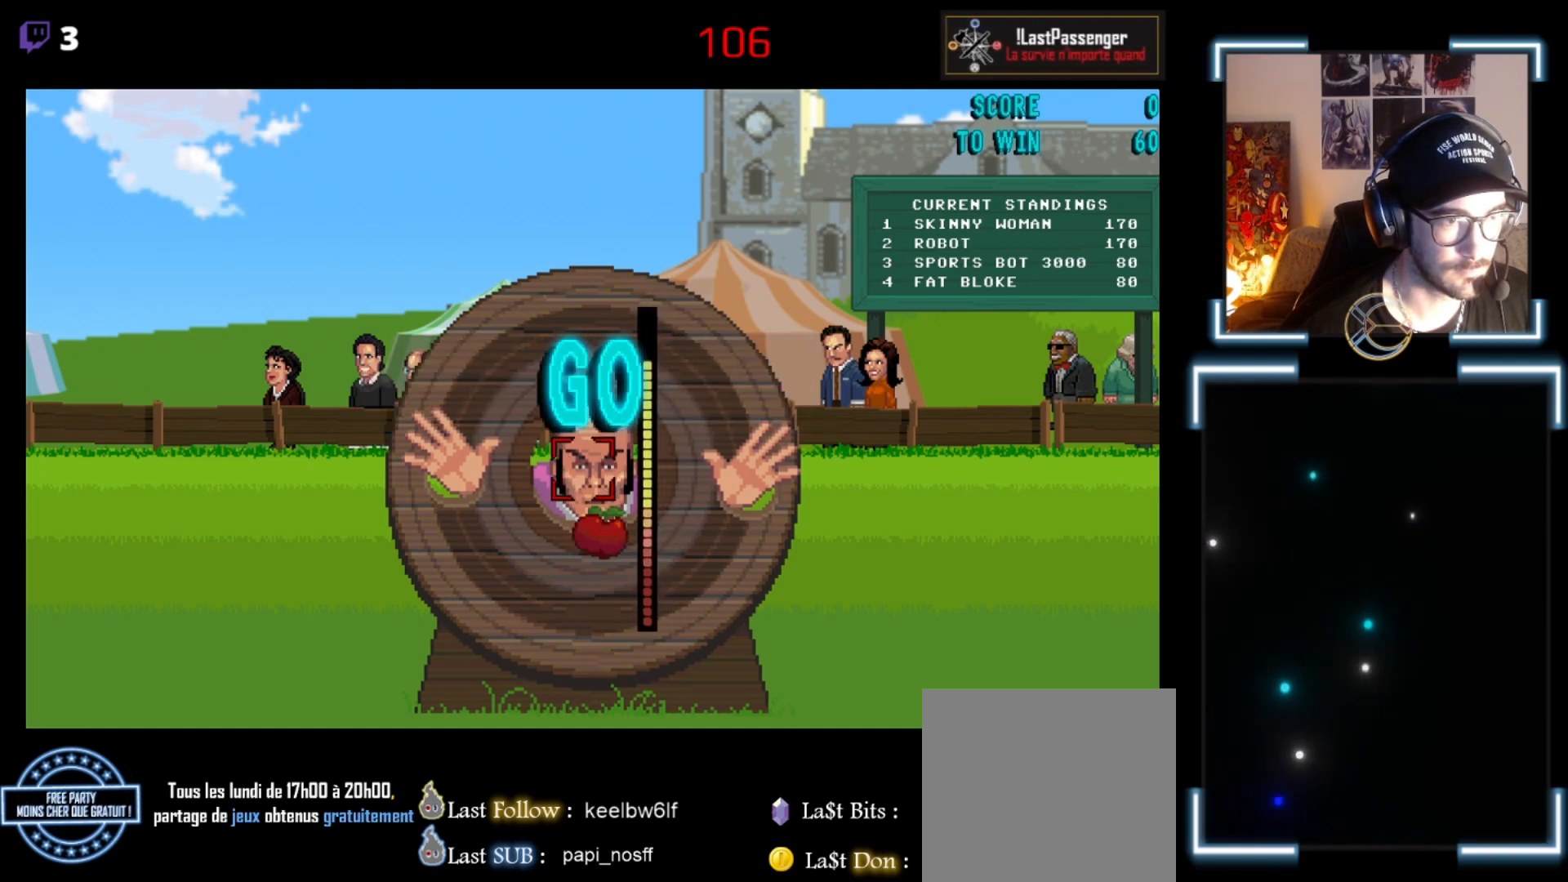
{"buttons": [], "left_stick": "right", "events": [[400, "left_stick", "right"]]}
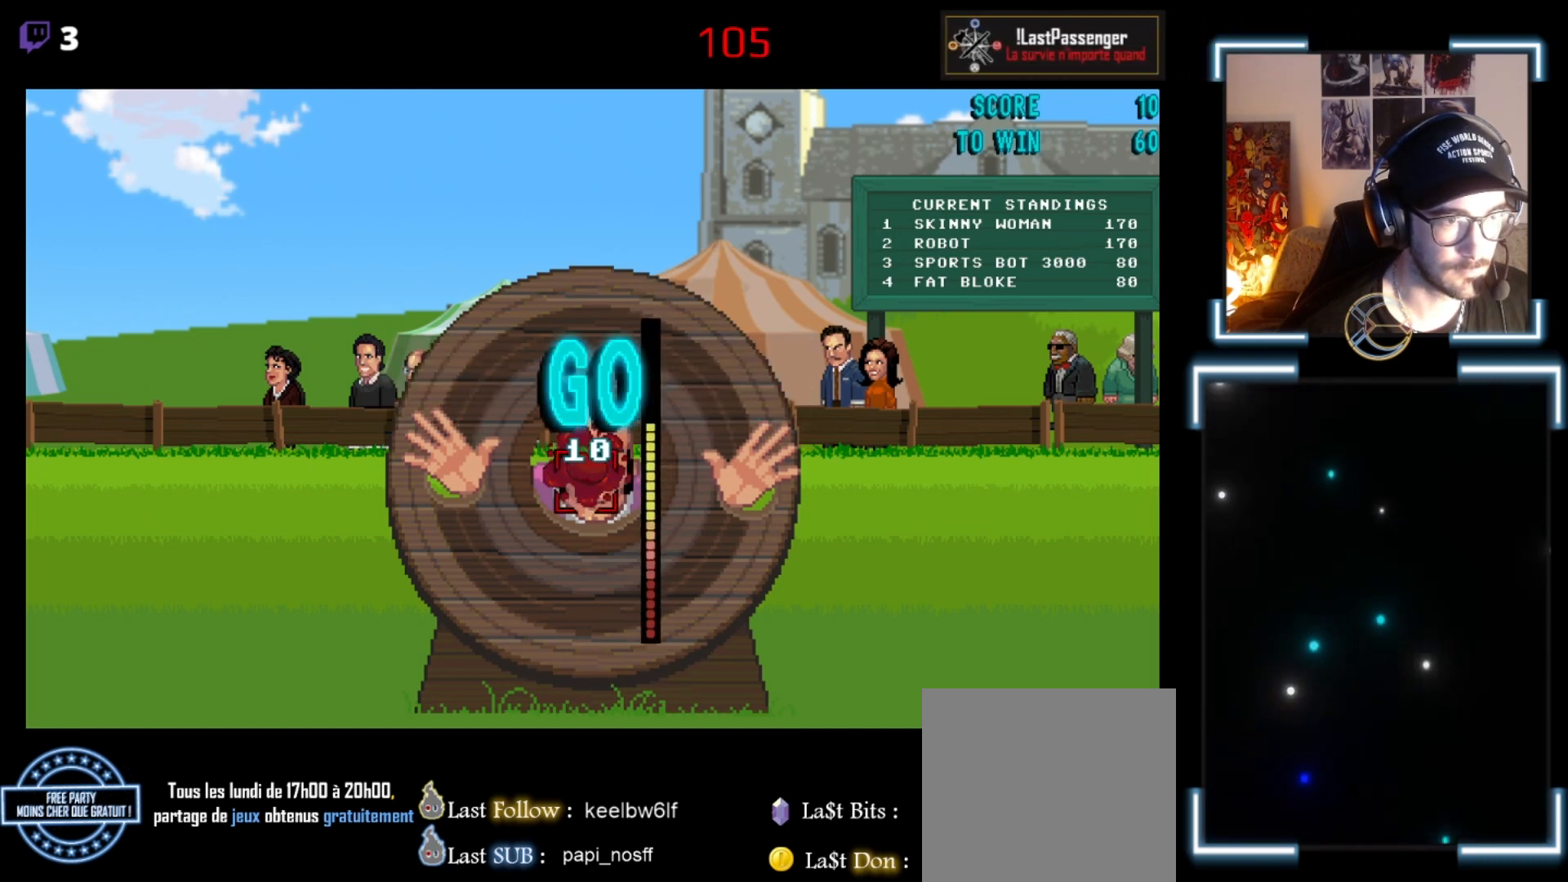
{"buttons": [], "left_stick": "center", "events": [[33, "left_stick", "center"]]}
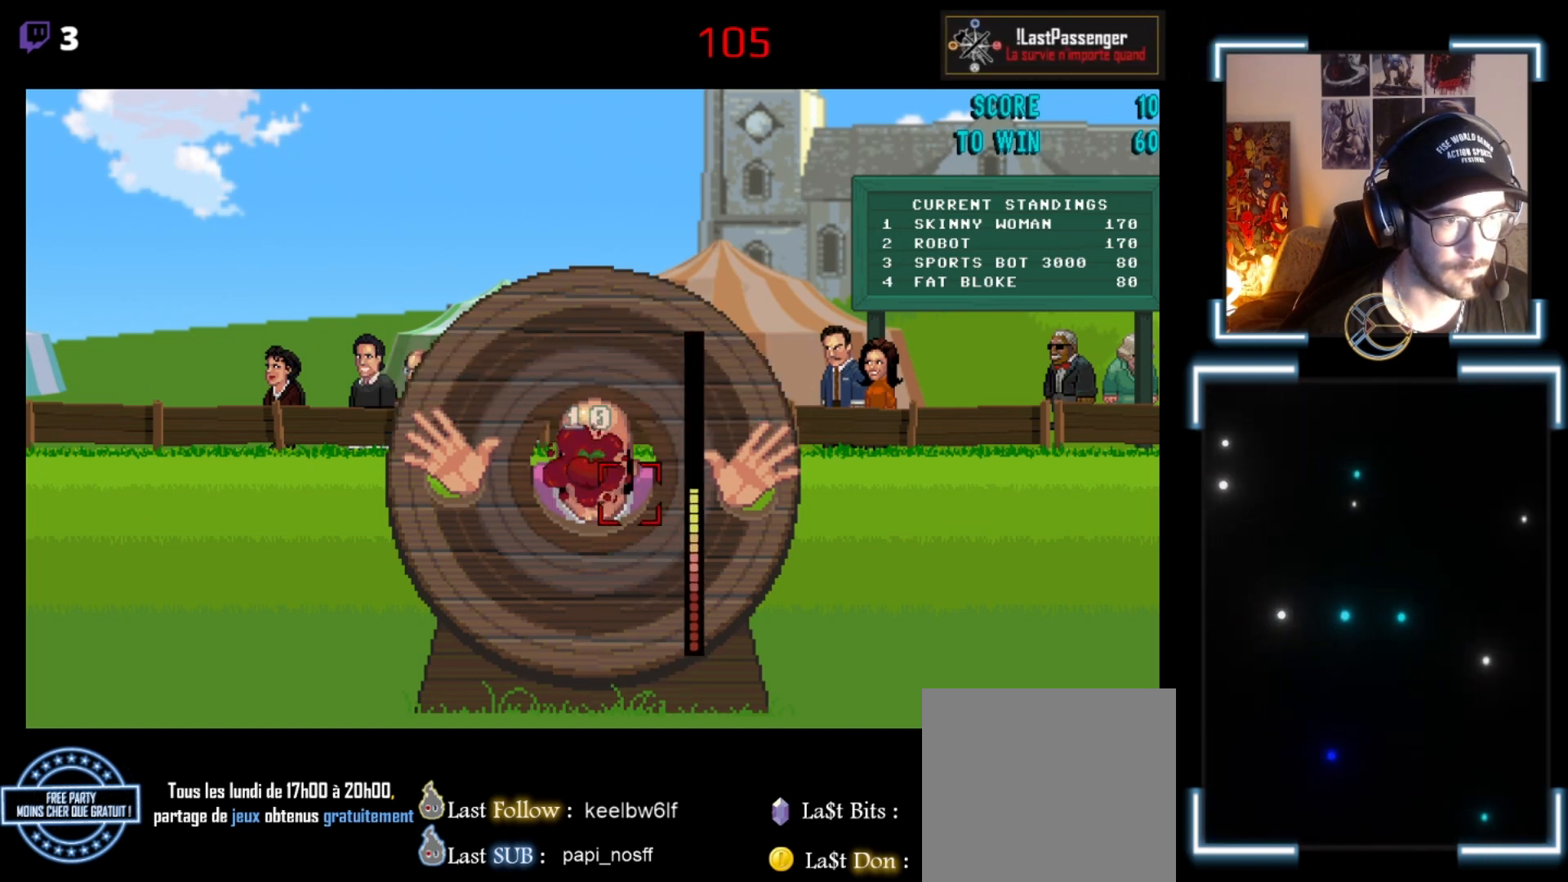
{"buttons": [], "left_stick": "up-left", "events": [[167, "left_stick", "up-left"], [300, "left_stick", "center"], [400, "left_stick", "up-left"]]}
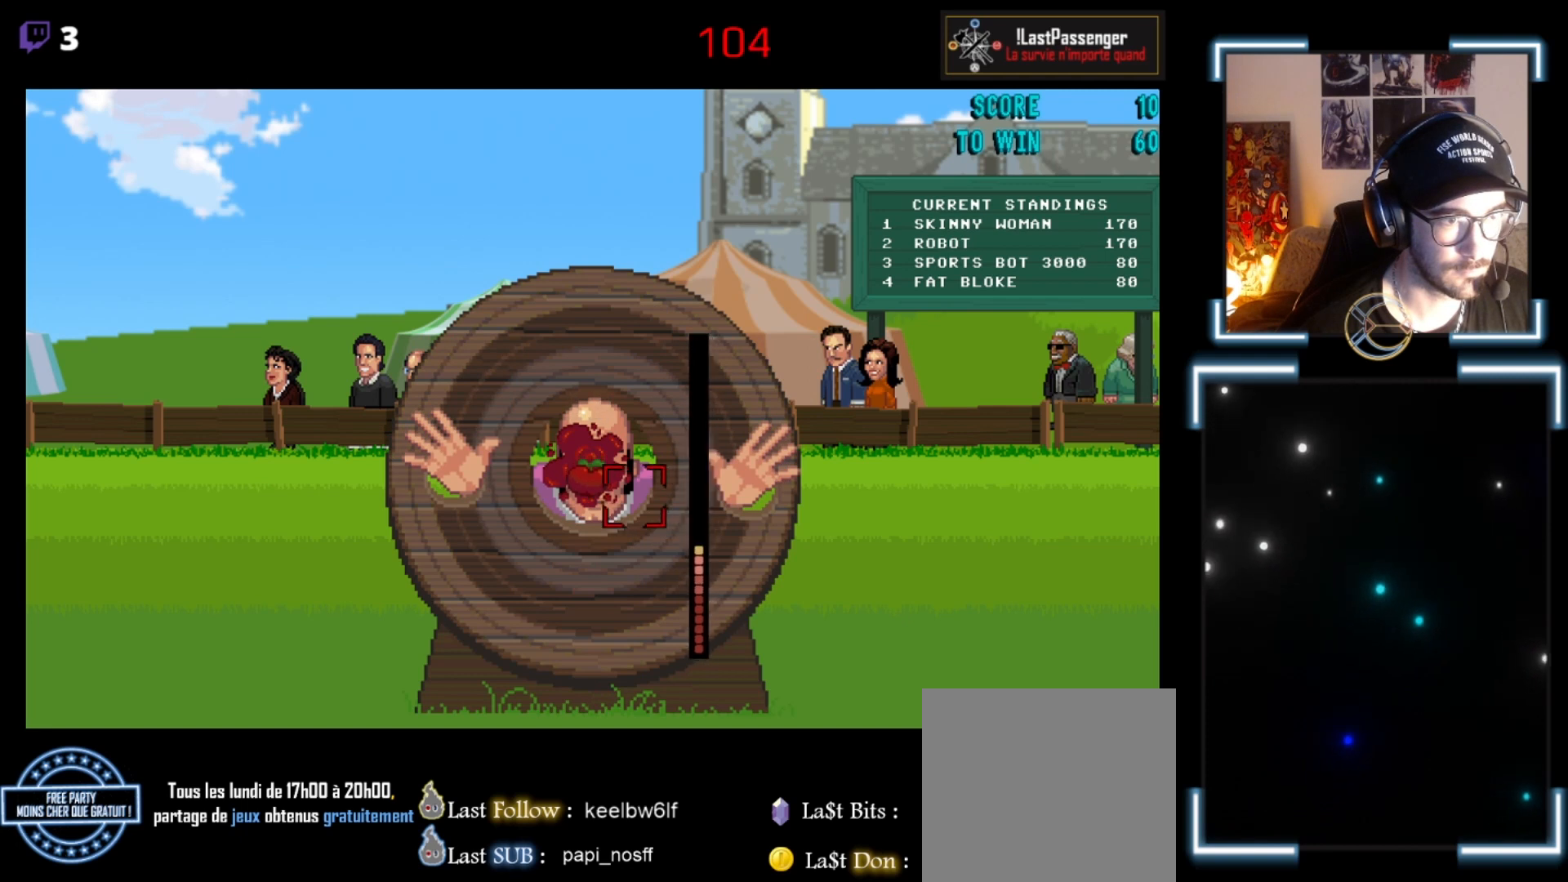
{"buttons": [], "left_stick": "center", "events": [[167, "left_stick", "center"], [300, "B", "down"], [433, "B", "up"]]}
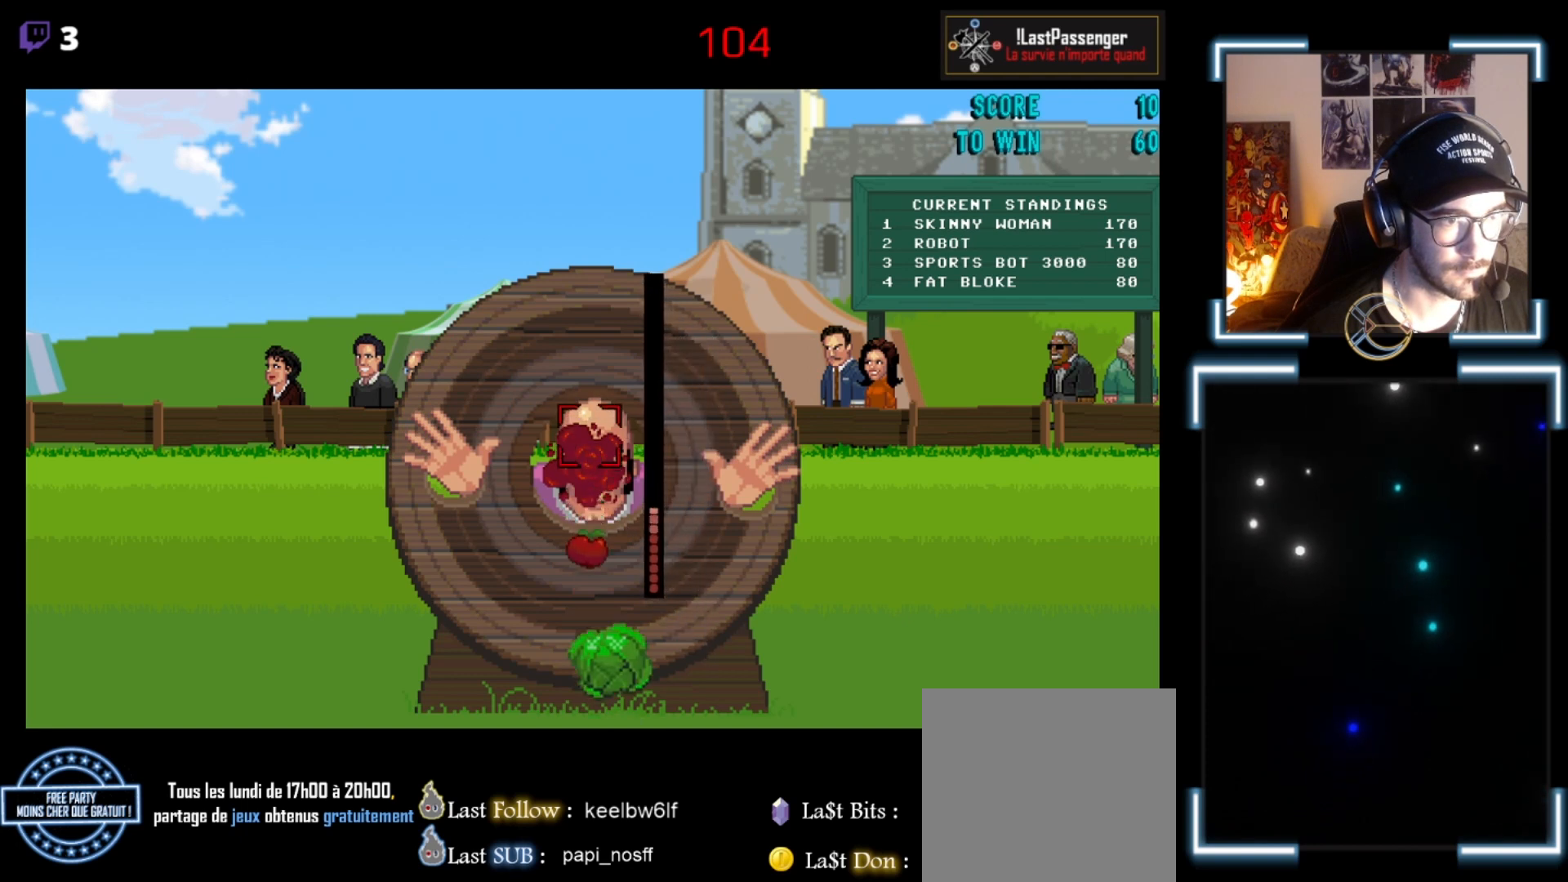
{"buttons": [], "left_stick": "down", "events": [[67, "left_stick", "down-right"], [200, "left_stick", "center"], [500, "left_stick", "down"]]}
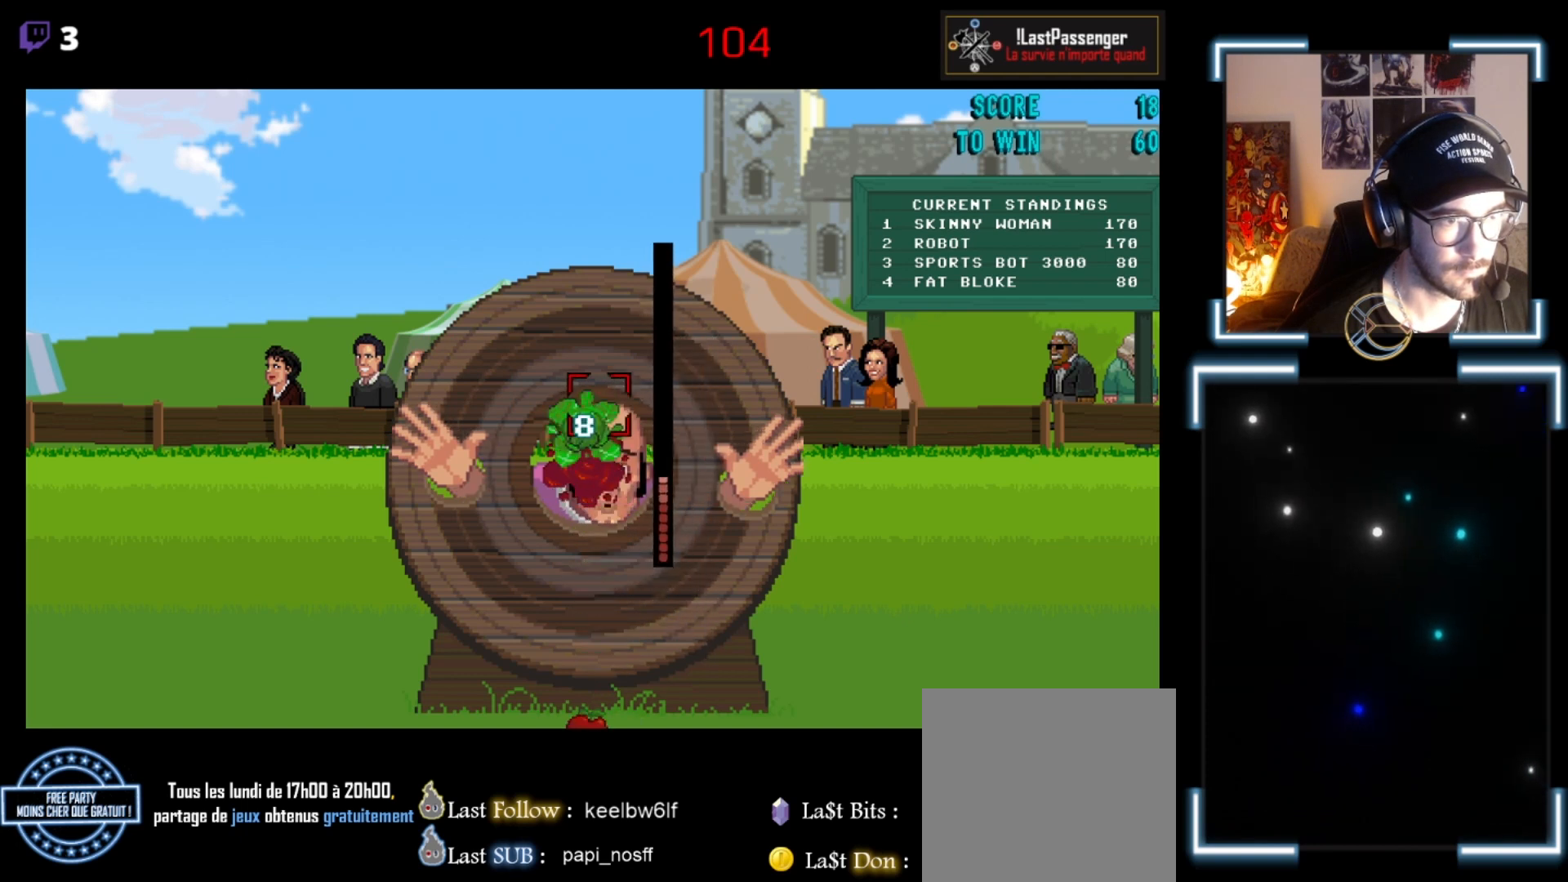
{"buttons": [], "left_stick": "down", "events": [[67, "left_stick", "center"], [367, "left_stick", "down"]]}
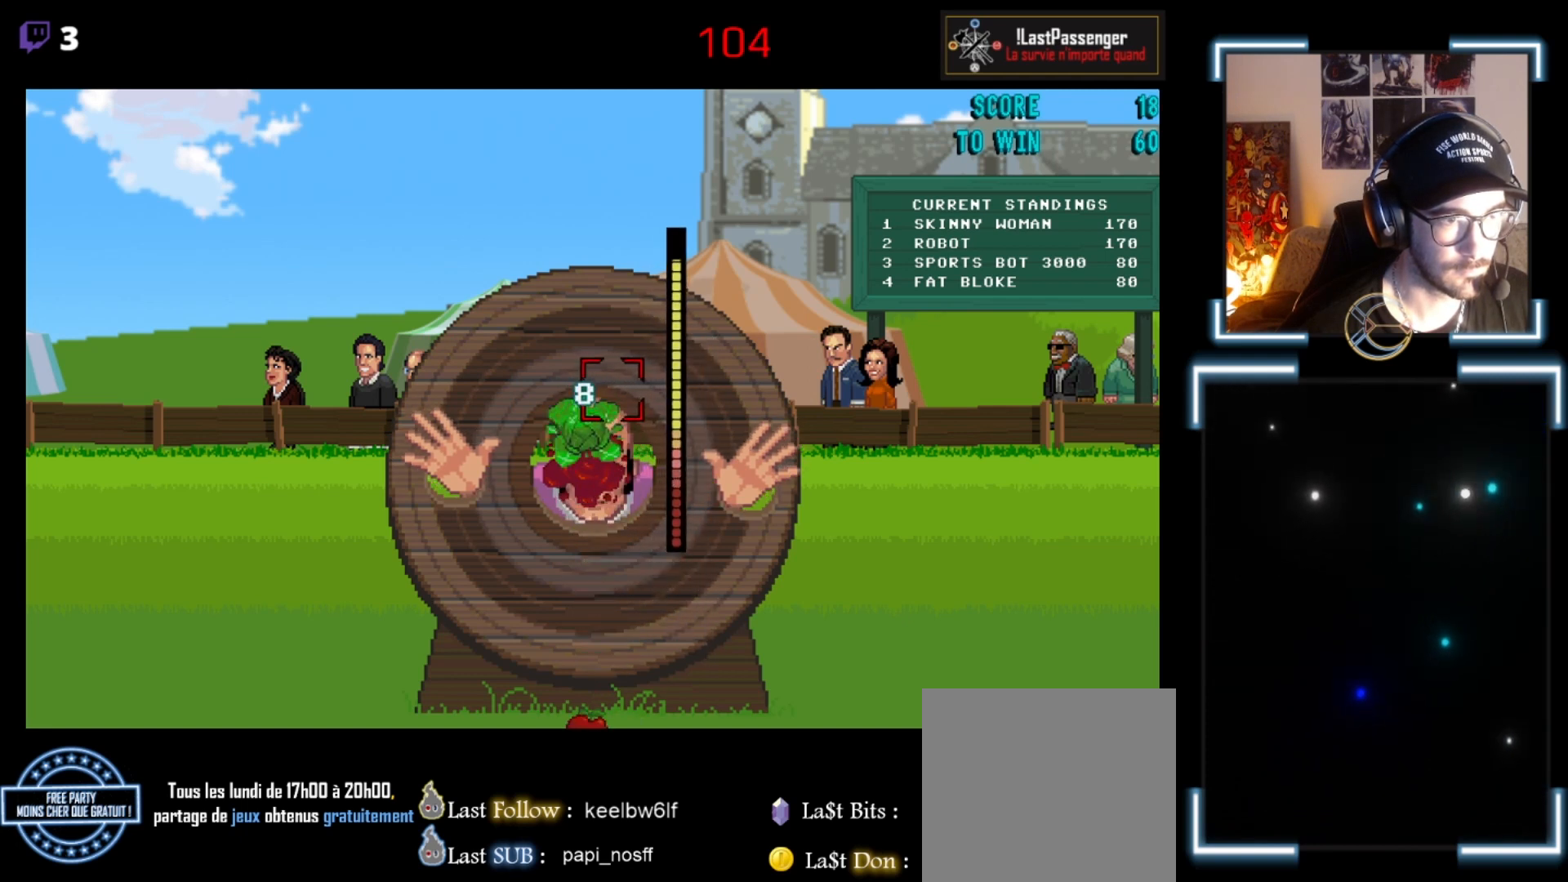
{"buttons": [], "left_stick": "center", "events": [[133, "left_stick", "center"], [333, "left_stick", "left"], [467, "left_stick", "center"]]}
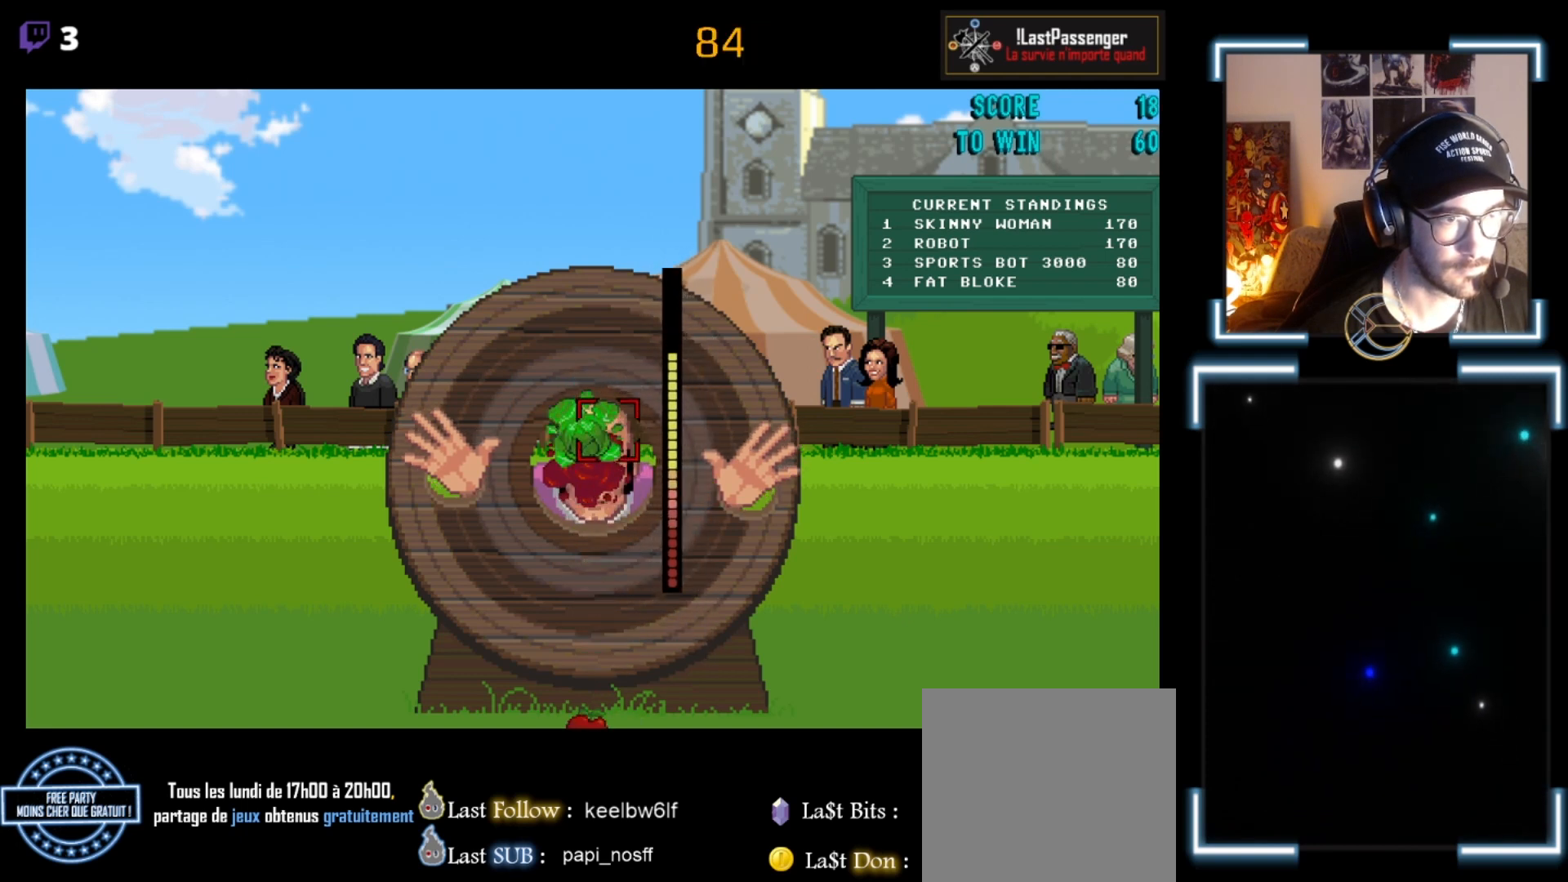
{"buttons": [], "left_stick": "right", "events": [[233, "B", "down"], [300, "B", "up"], [500, "left_stick", "right"]]}
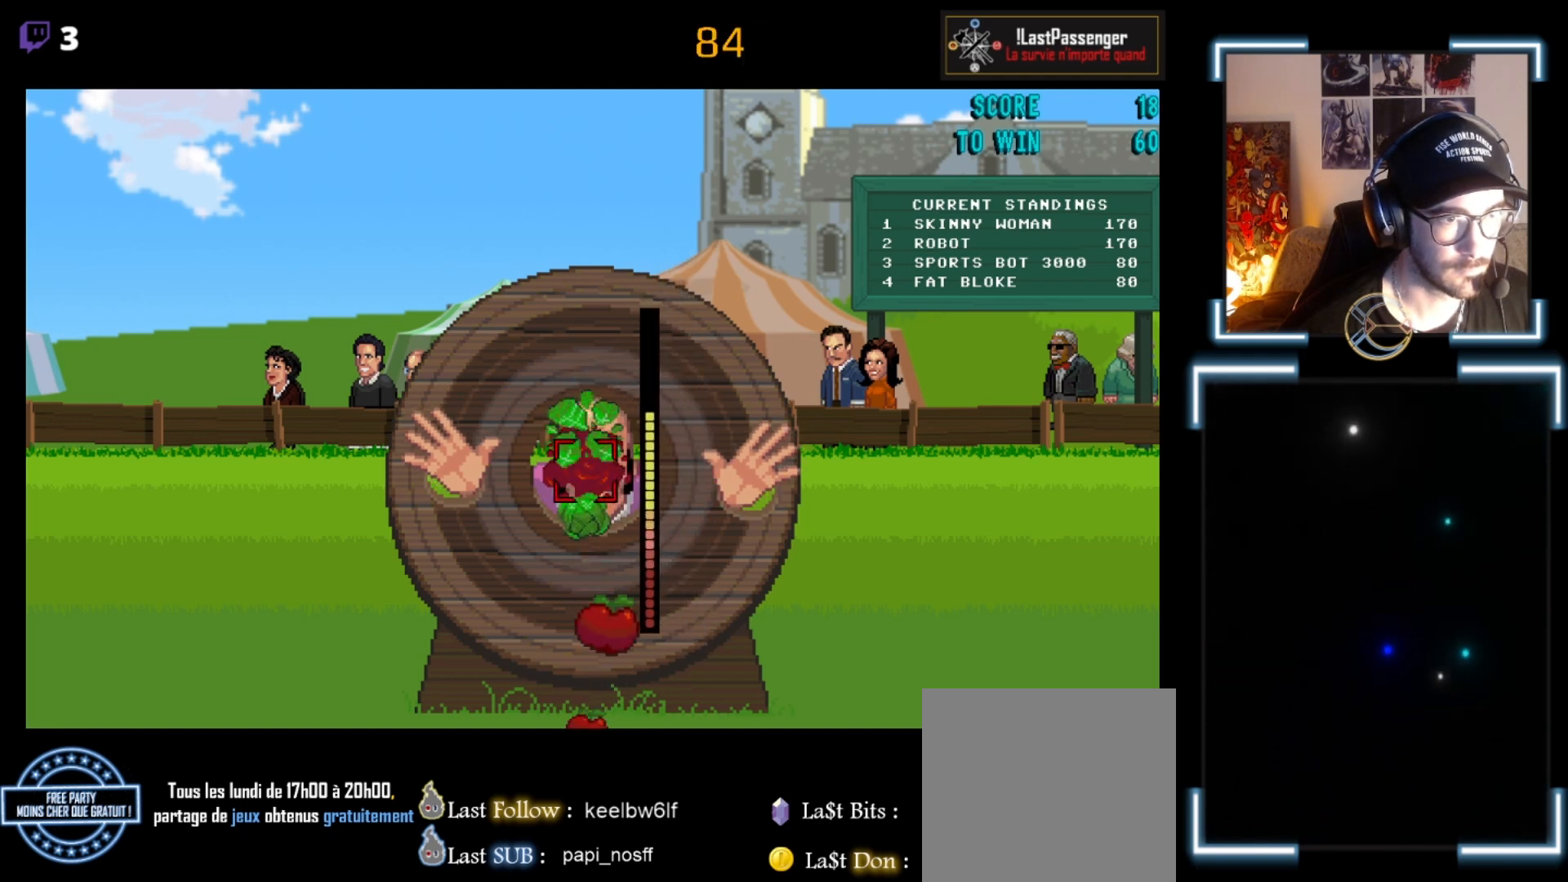
{"buttons": [], "left_stick": "center", "events": [[233, "left_stick", "center"]]}
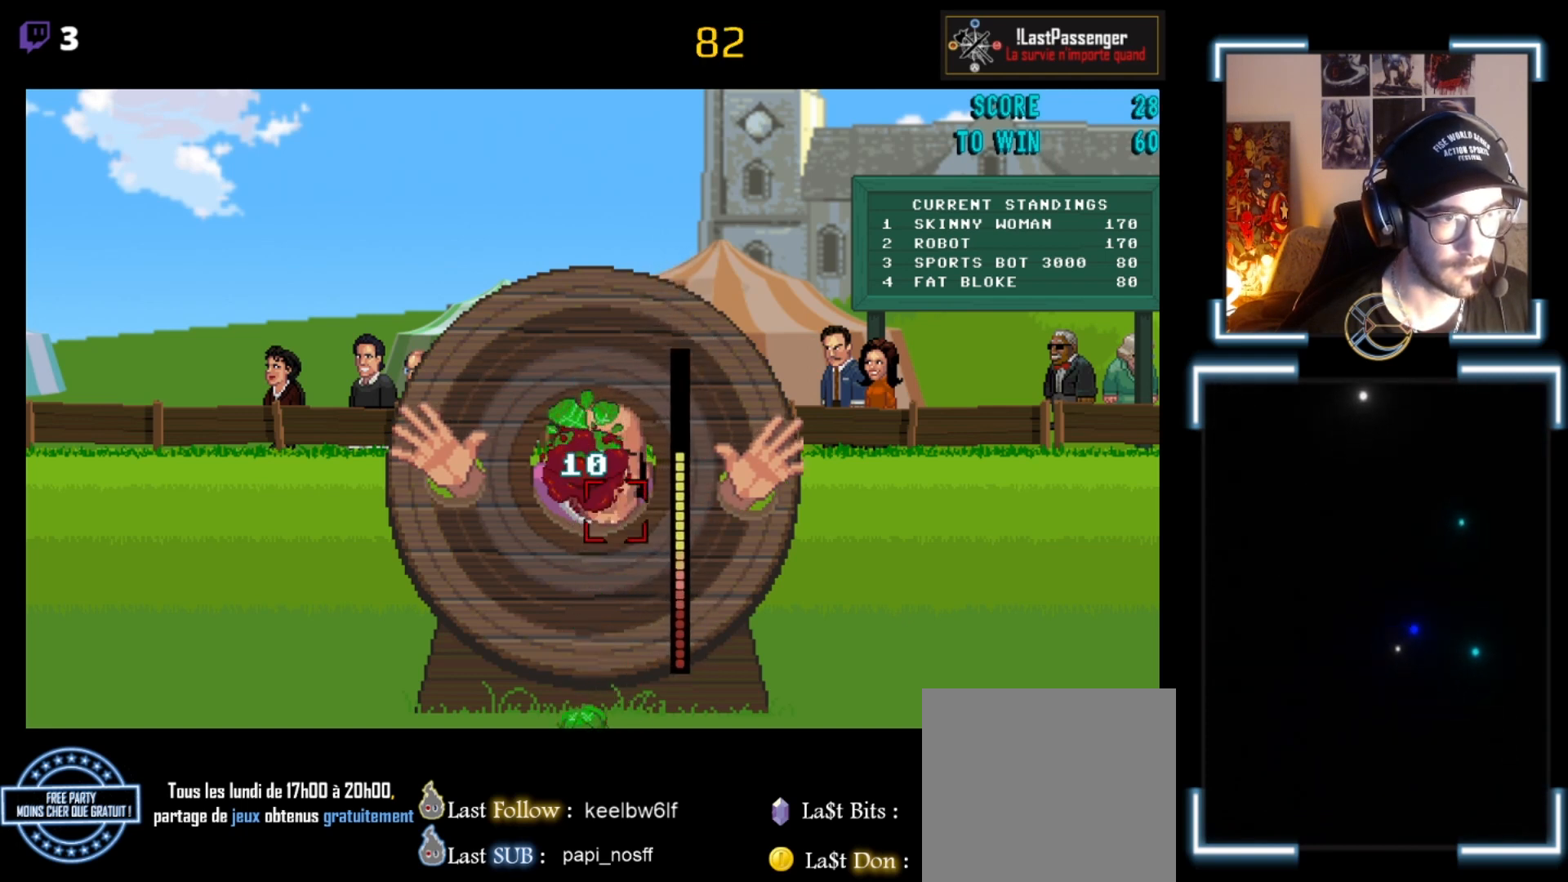
{"buttons": [], "left_stick": "center", "events": [[167, "left_stick", "up-left"], [333, "left_stick", "center"]]}
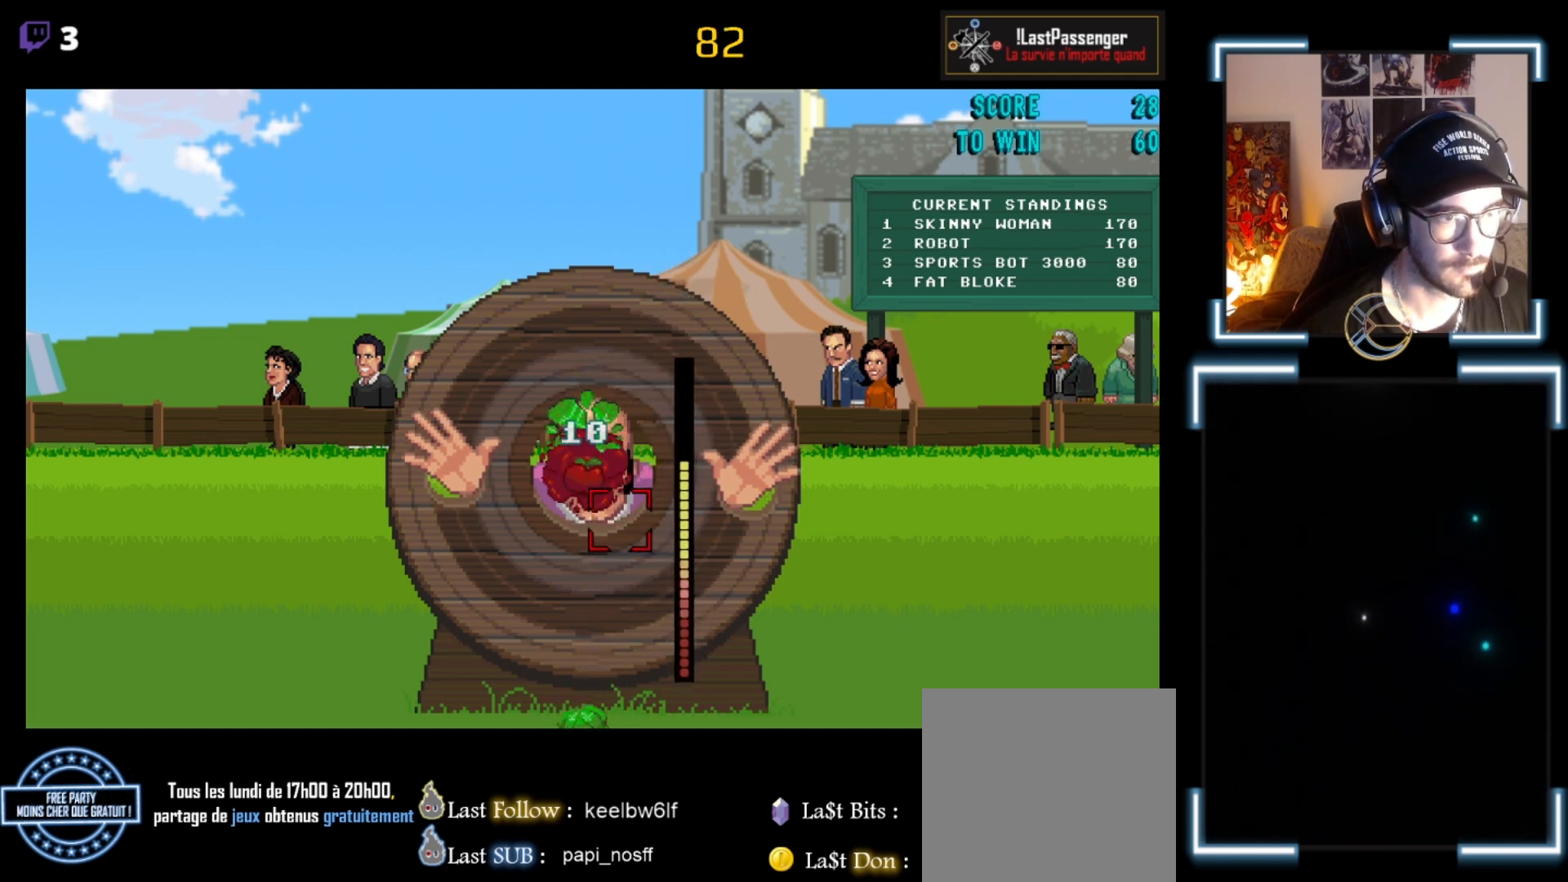
{"buttons": [], "left_stick": "center", "events": [[267, "left_stick", "up"], [367, "left_stick", "center"]]}
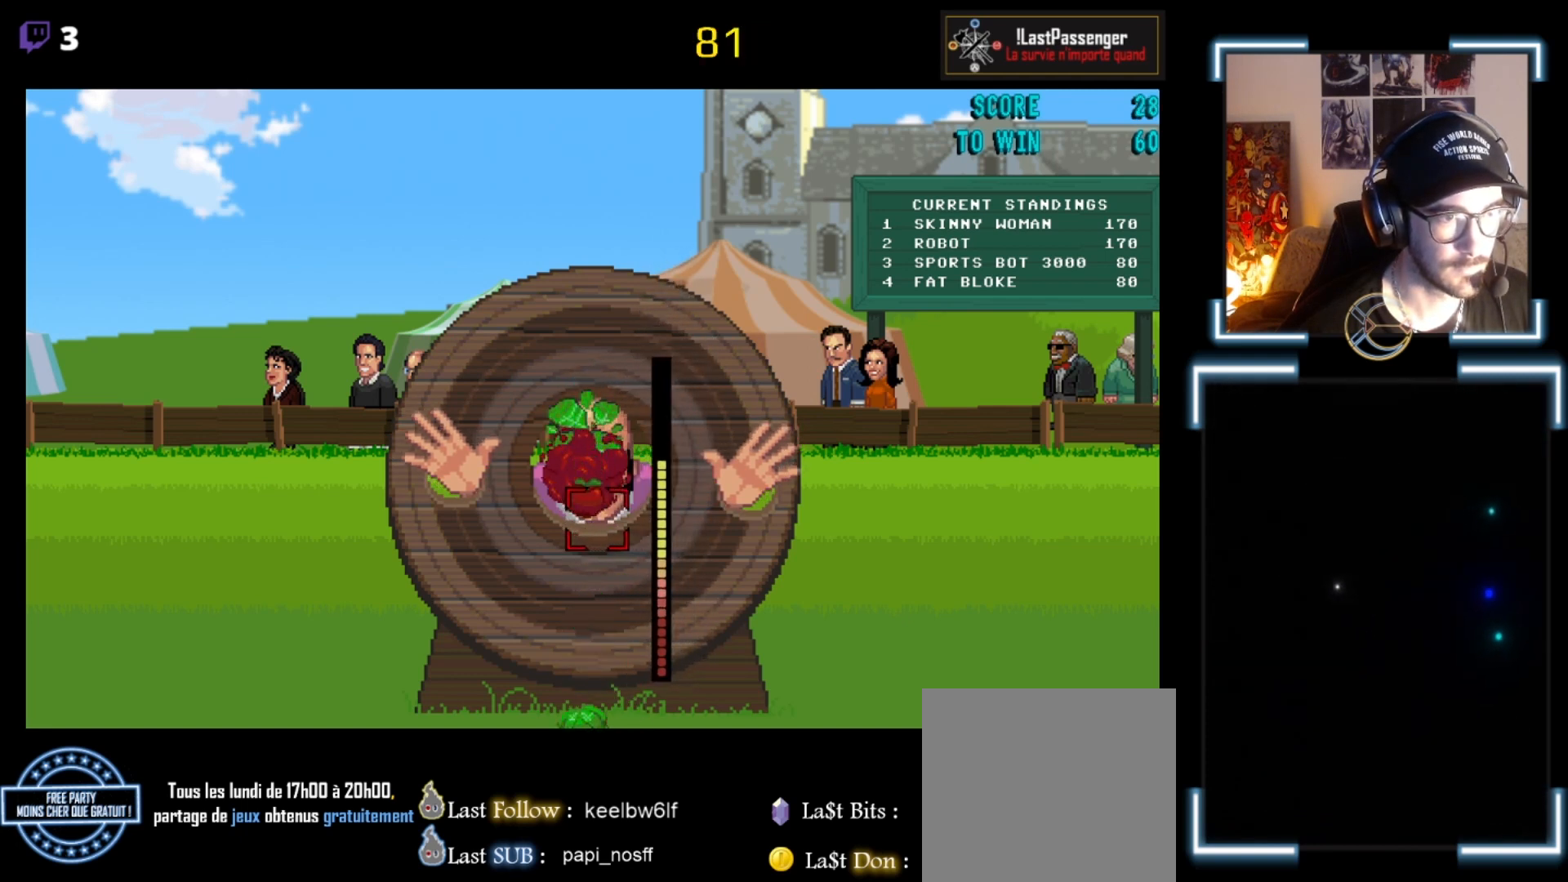
{"buttons": [], "left_stick": "up", "events": [[233, "left_stick", "right"], [300, "left_stick", "center"], [500, "left_stick", "up"]]}
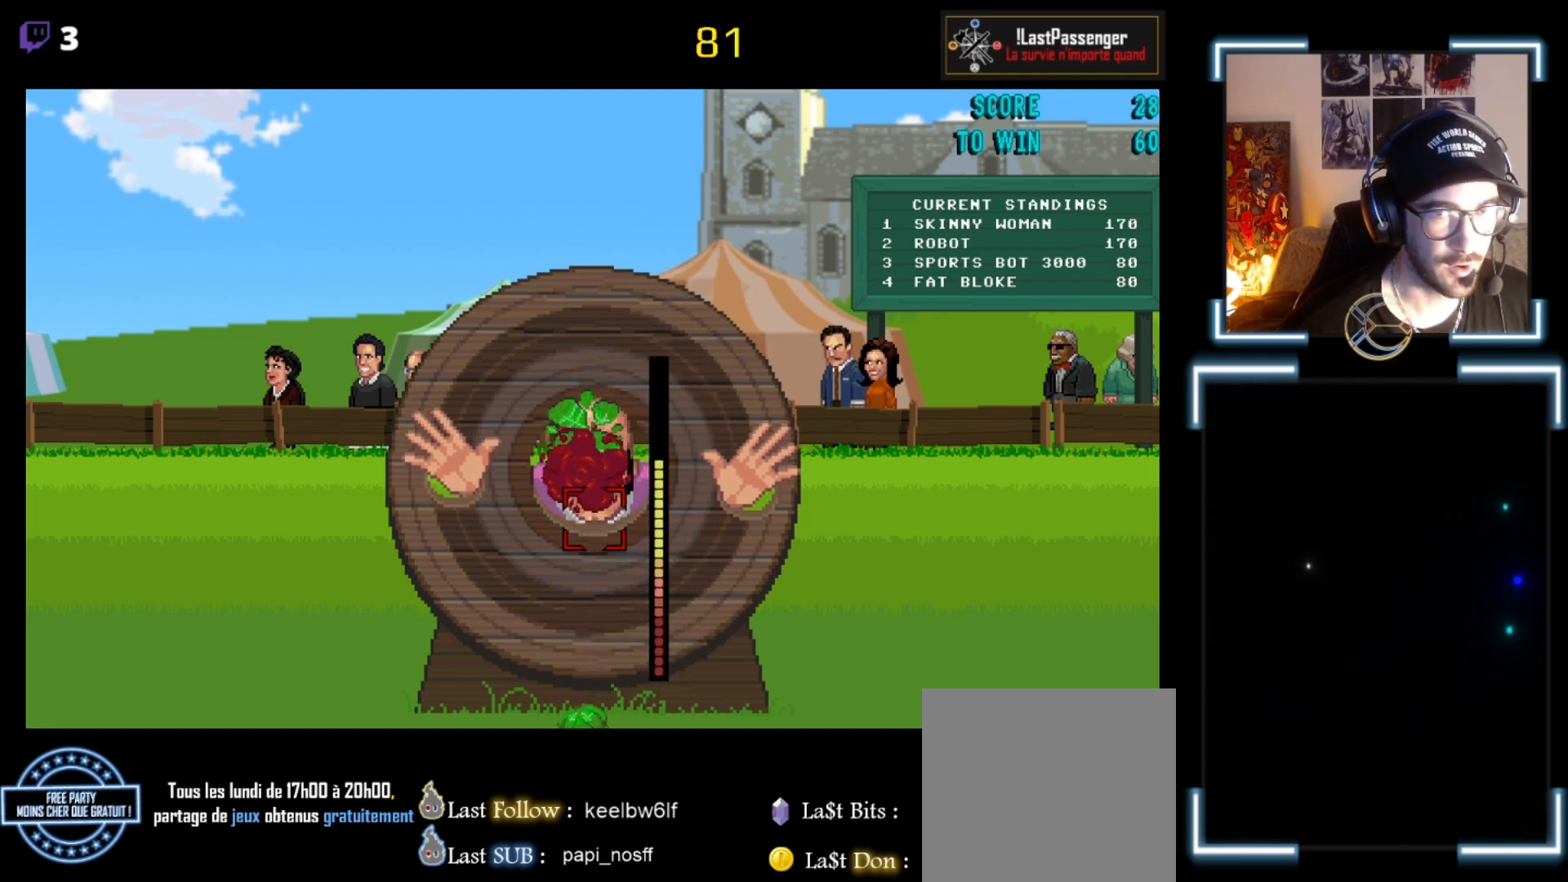
{"buttons": [], "left_stick": "center", "events": [[167, "left_stick", "center"]]}
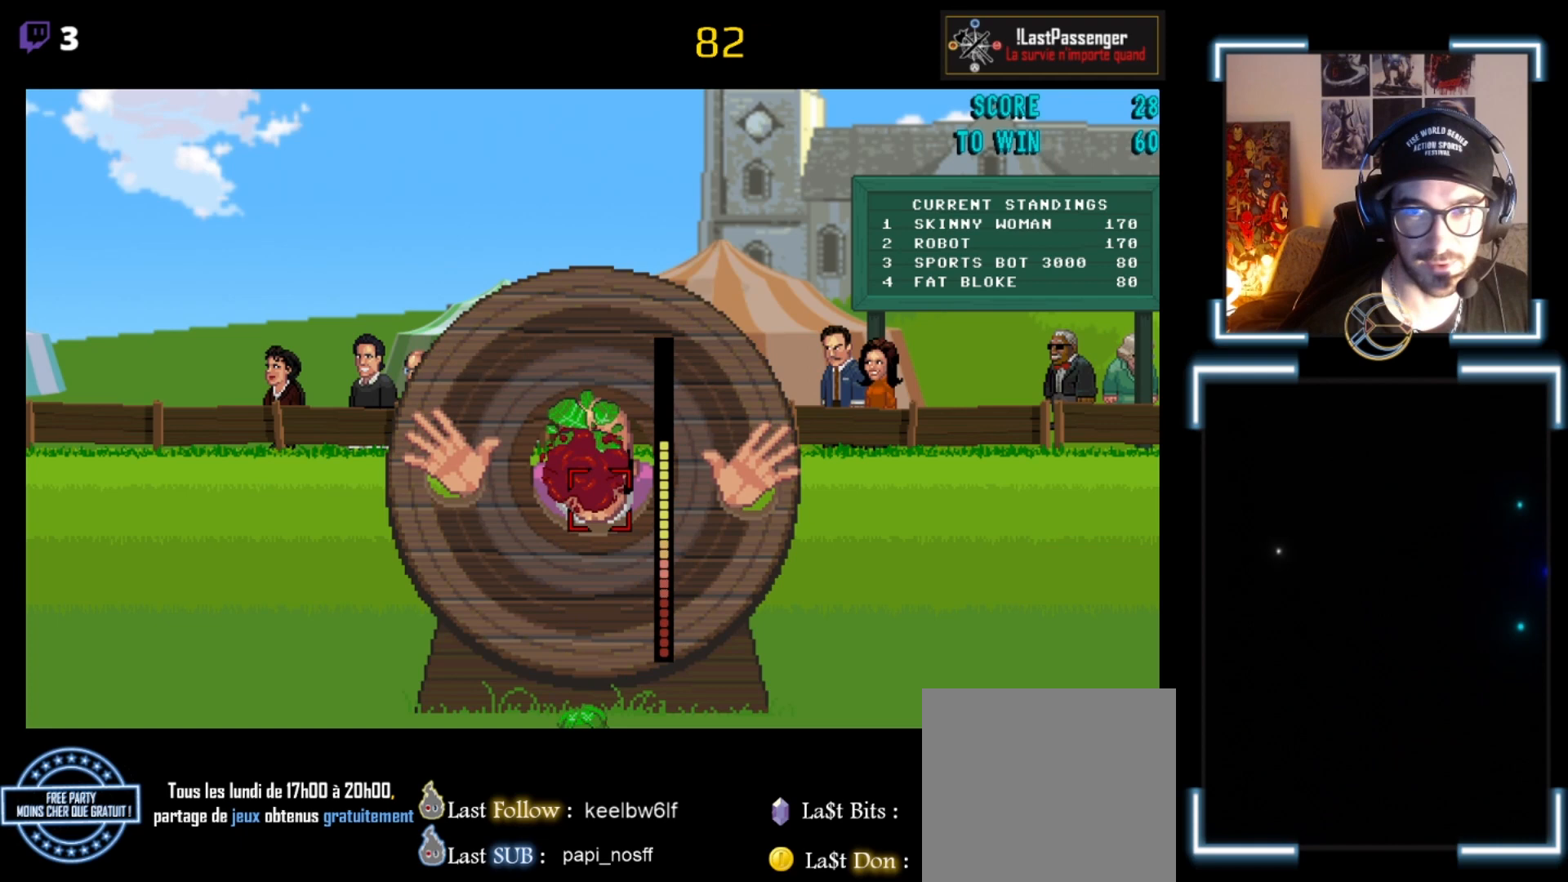
{"buttons": [], "left_stick": "center", "events": []}
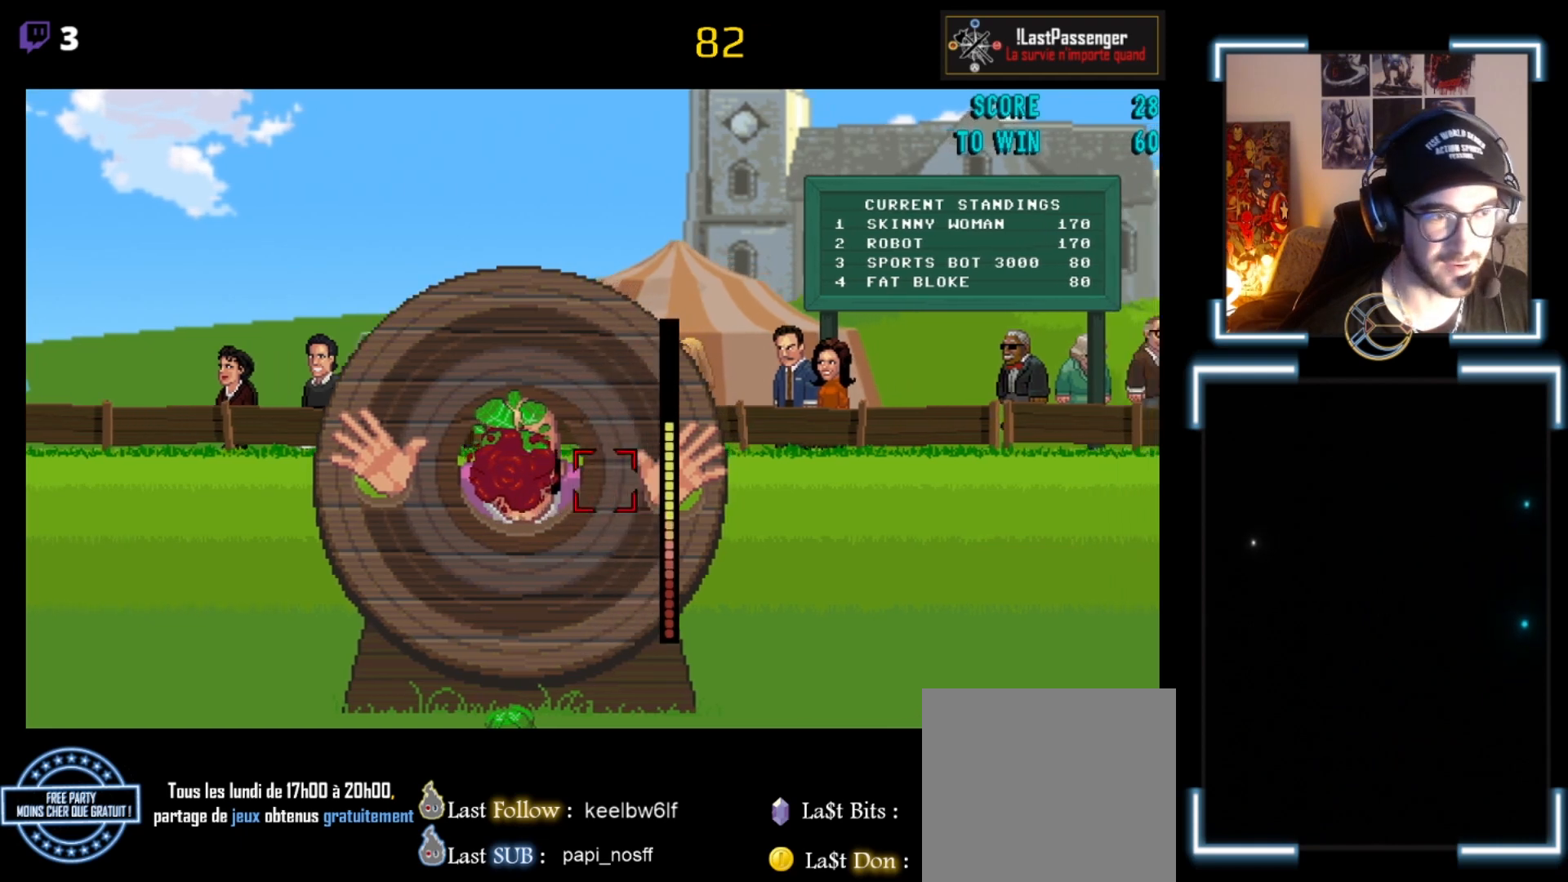
{"buttons": [], "left_stick": "center", "events": [[67, "left_stick", "left"], [333, "left_stick", "center"]]}
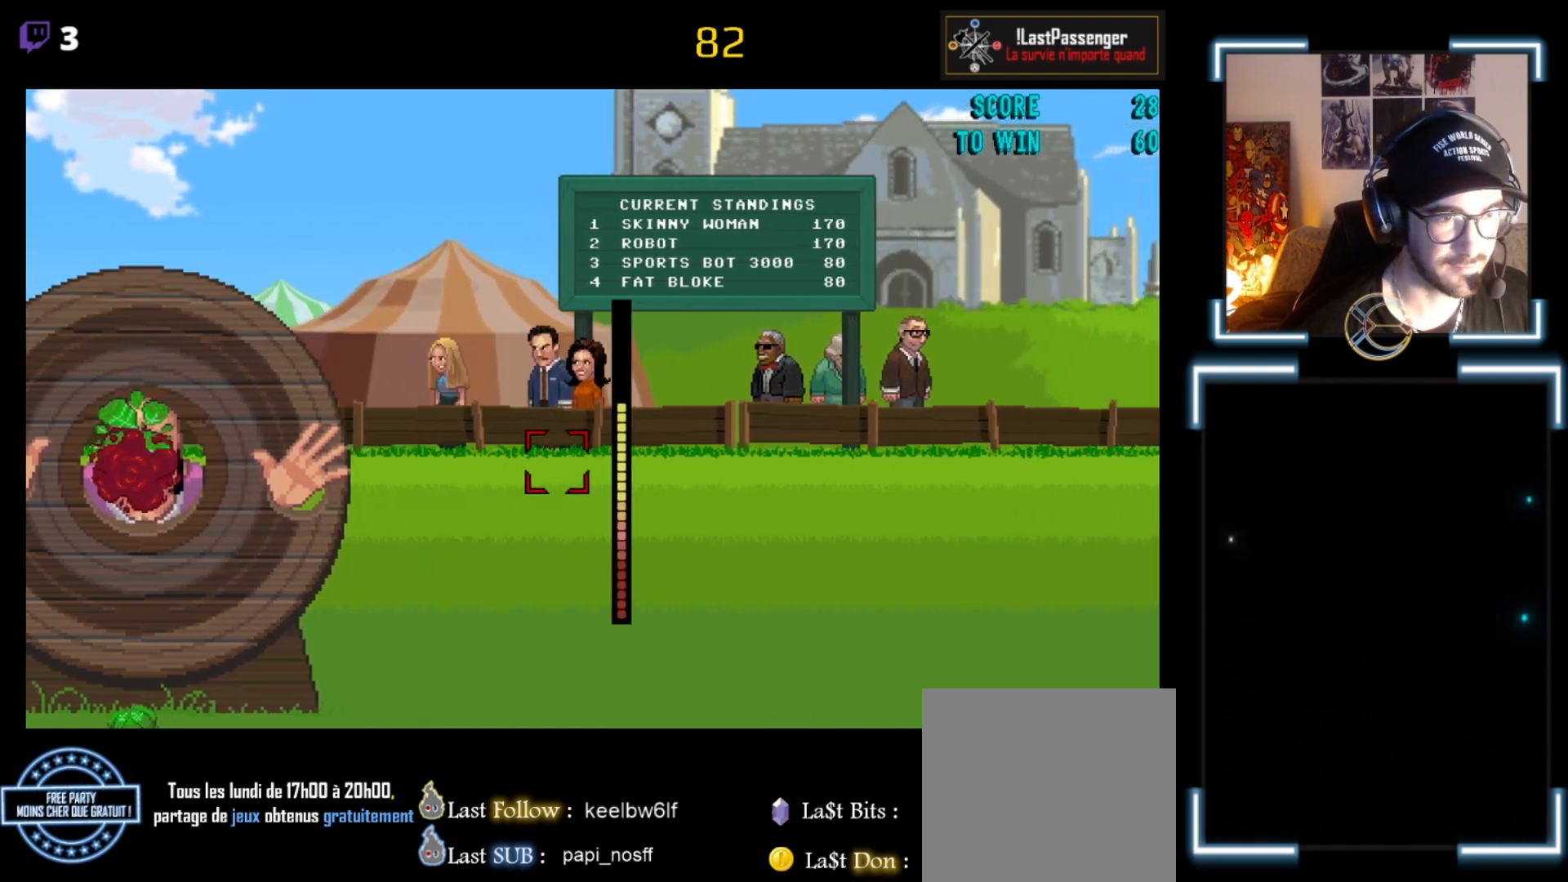
{"buttons": [], "left_stick": "center", "events": []}
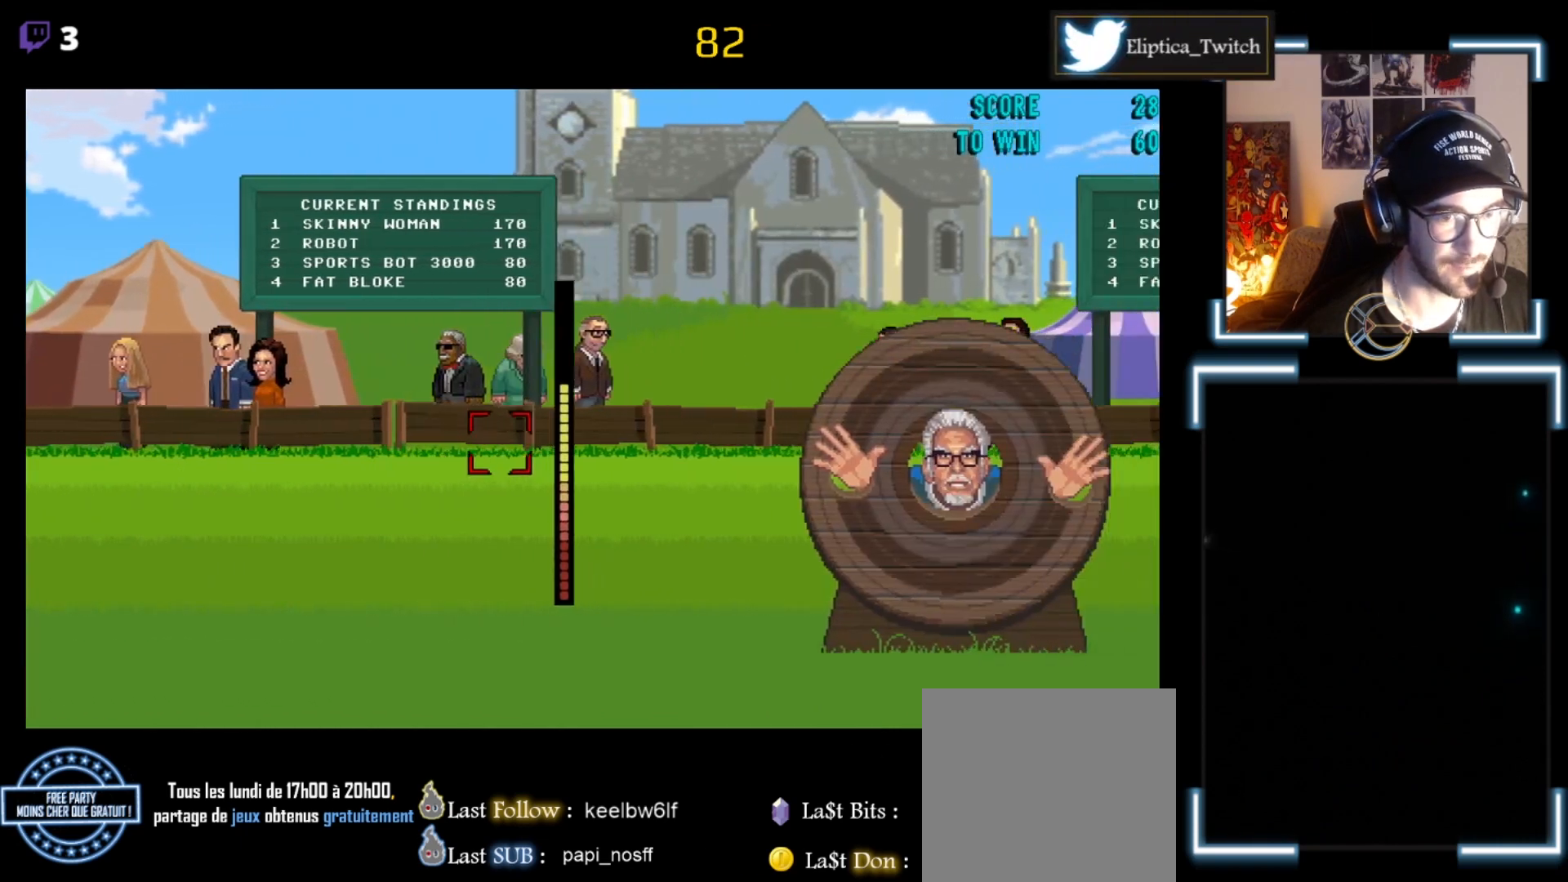
{"buttons": [], "left_stick": "center", "events": []}
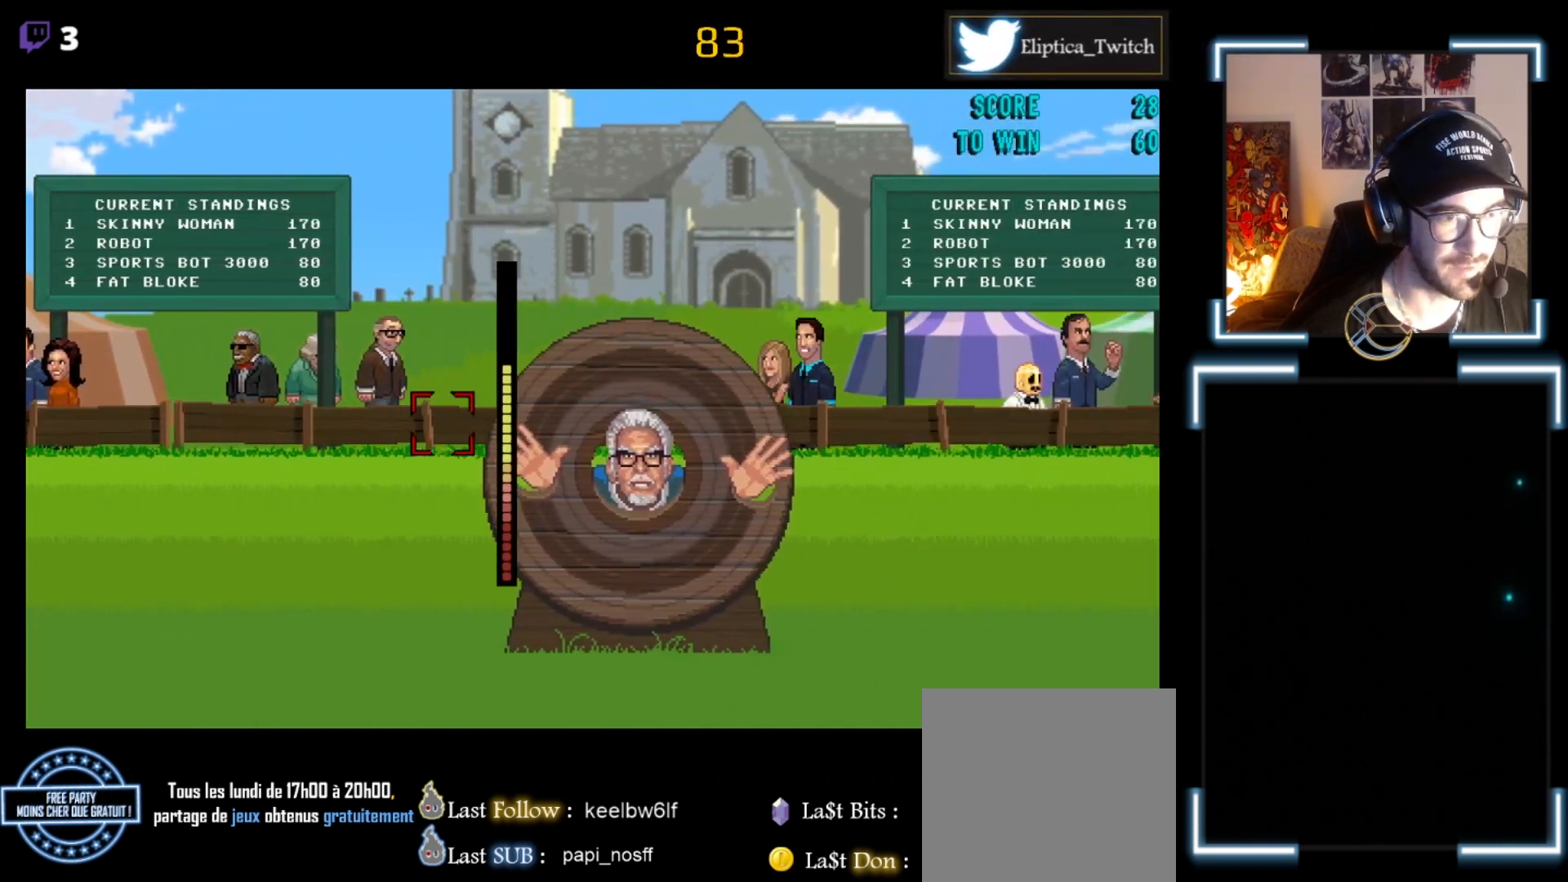
{"buttons": [], "left_stick": "center", "events": [[100, "left_stick", "down"], [267, "left_stick", "right"], [400, "left_stick", "center"]]}
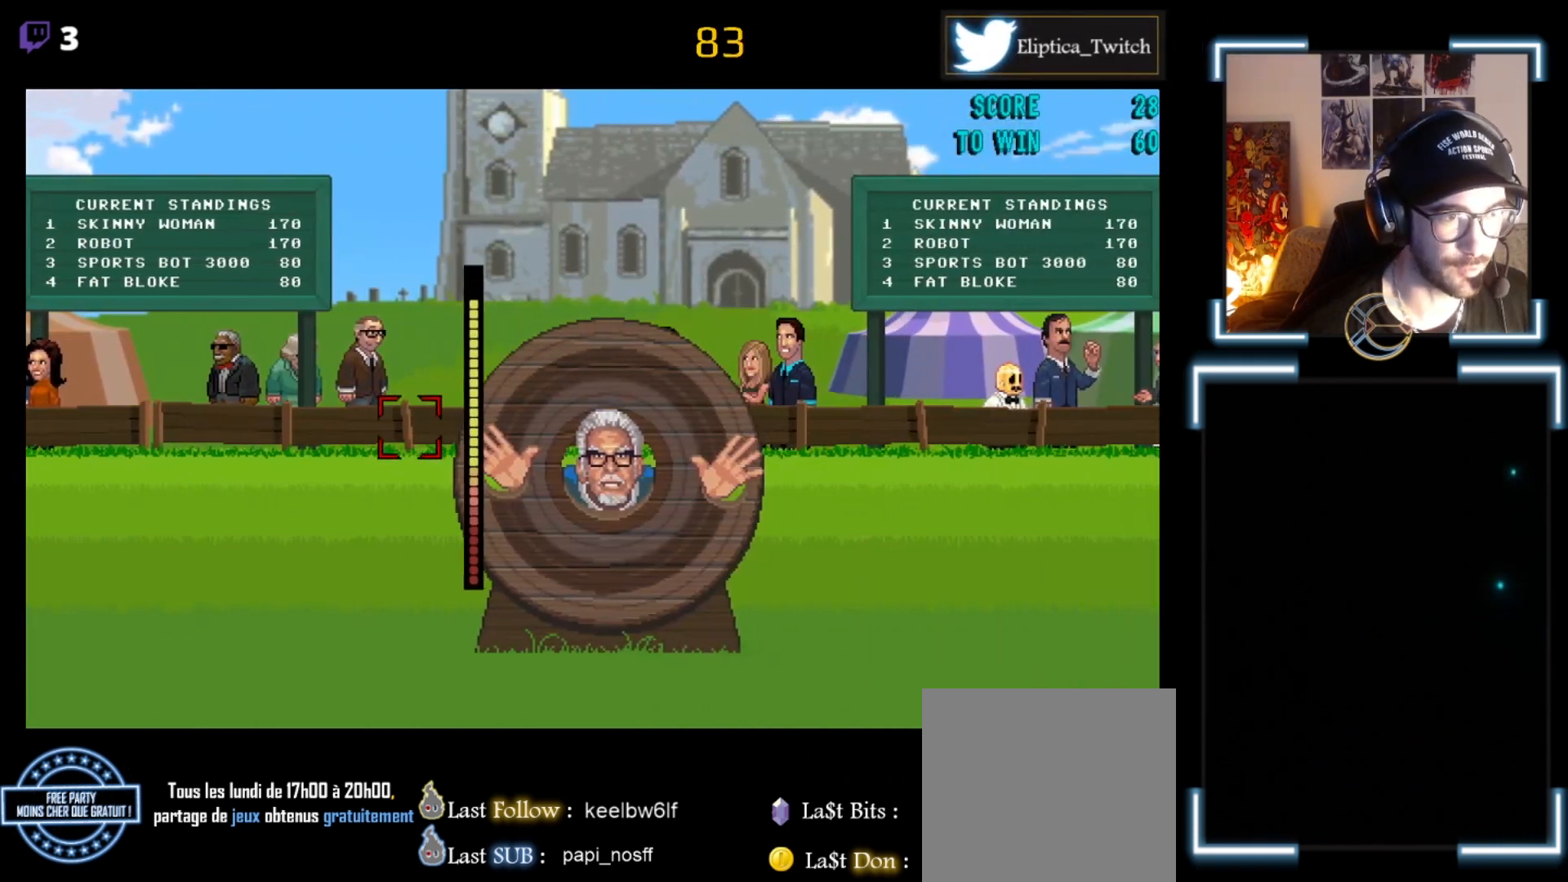
{"buttons": [], "left_stick": "center", "events": [[33, "left_stick", "right"], [400, "left_stick", "center"]]}
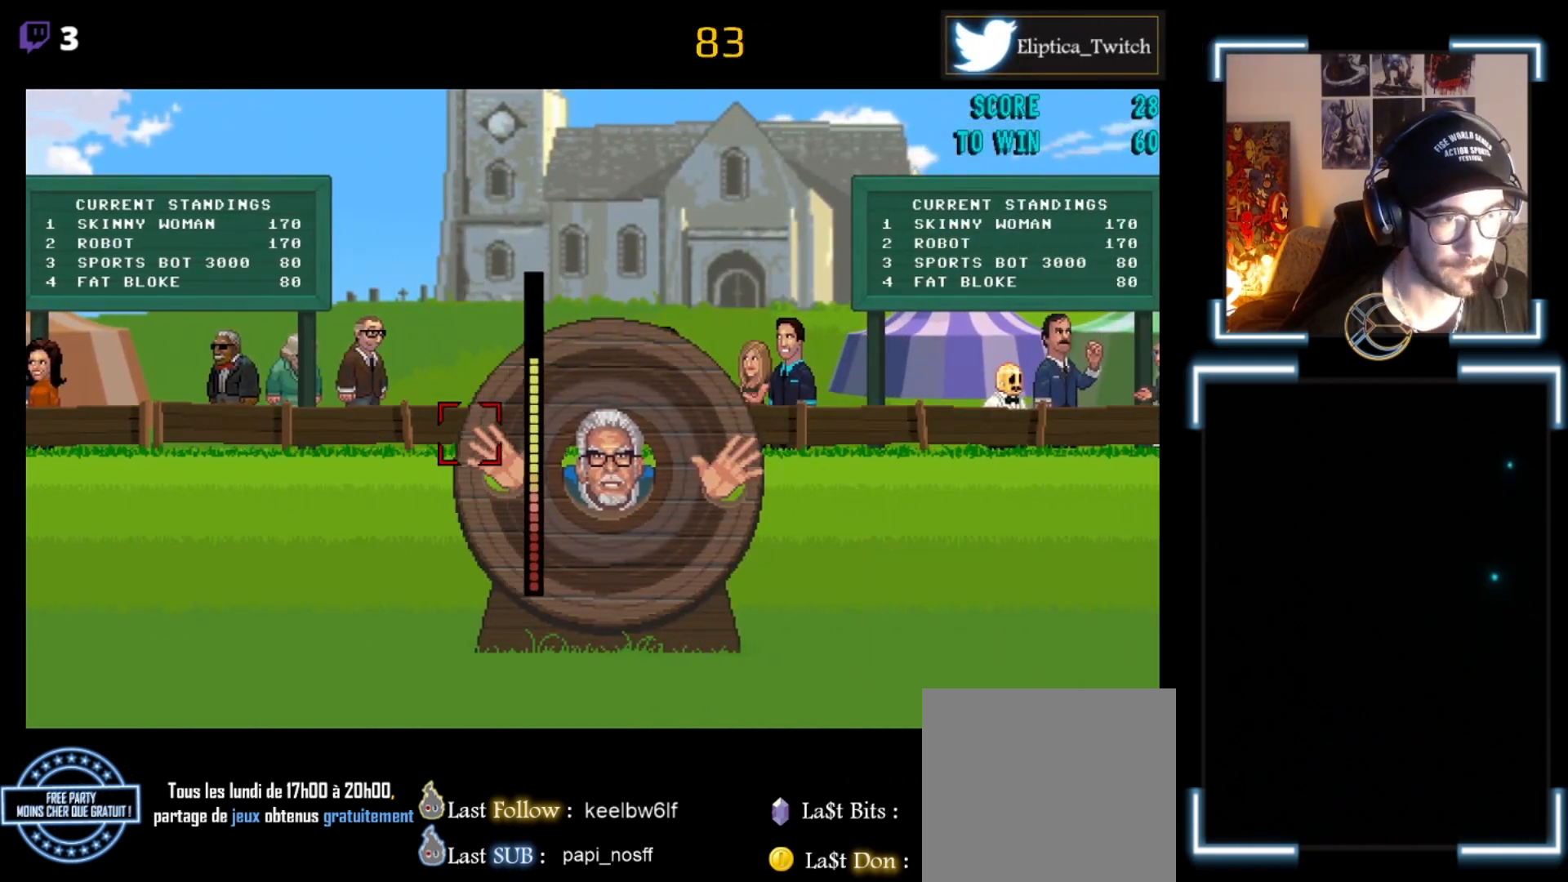
{"buttons": [], "left_stick": "center", "events": []}
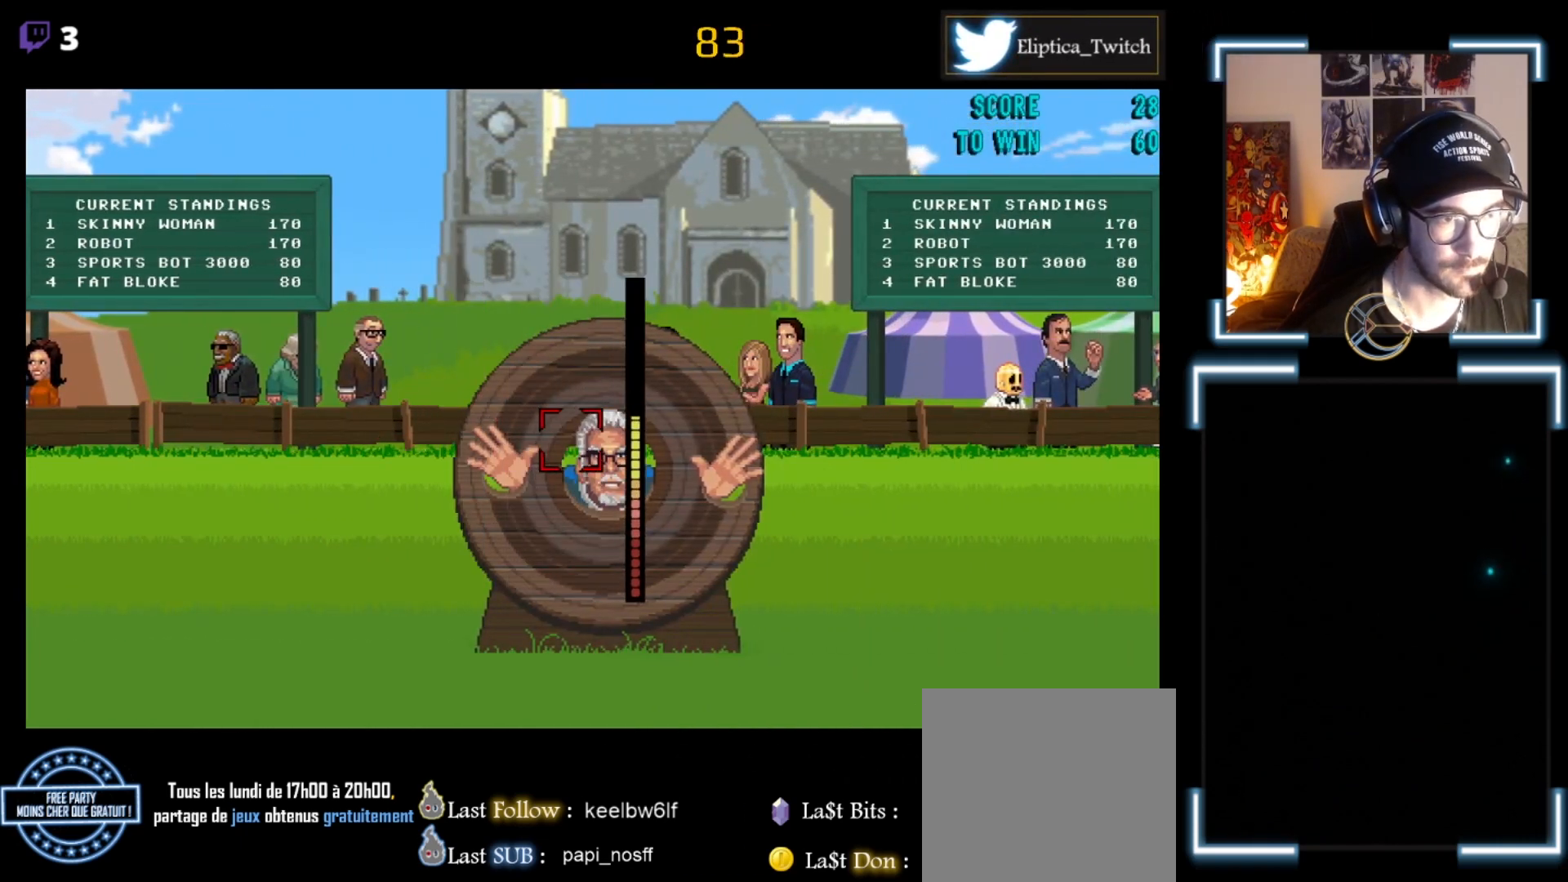
{"buttons": [], "left_stick": "center", "events": [[33, "left_stick", "left"], [67, "B", "down"], [200, "B", "up"], [200, "left_stick", "center"]]}
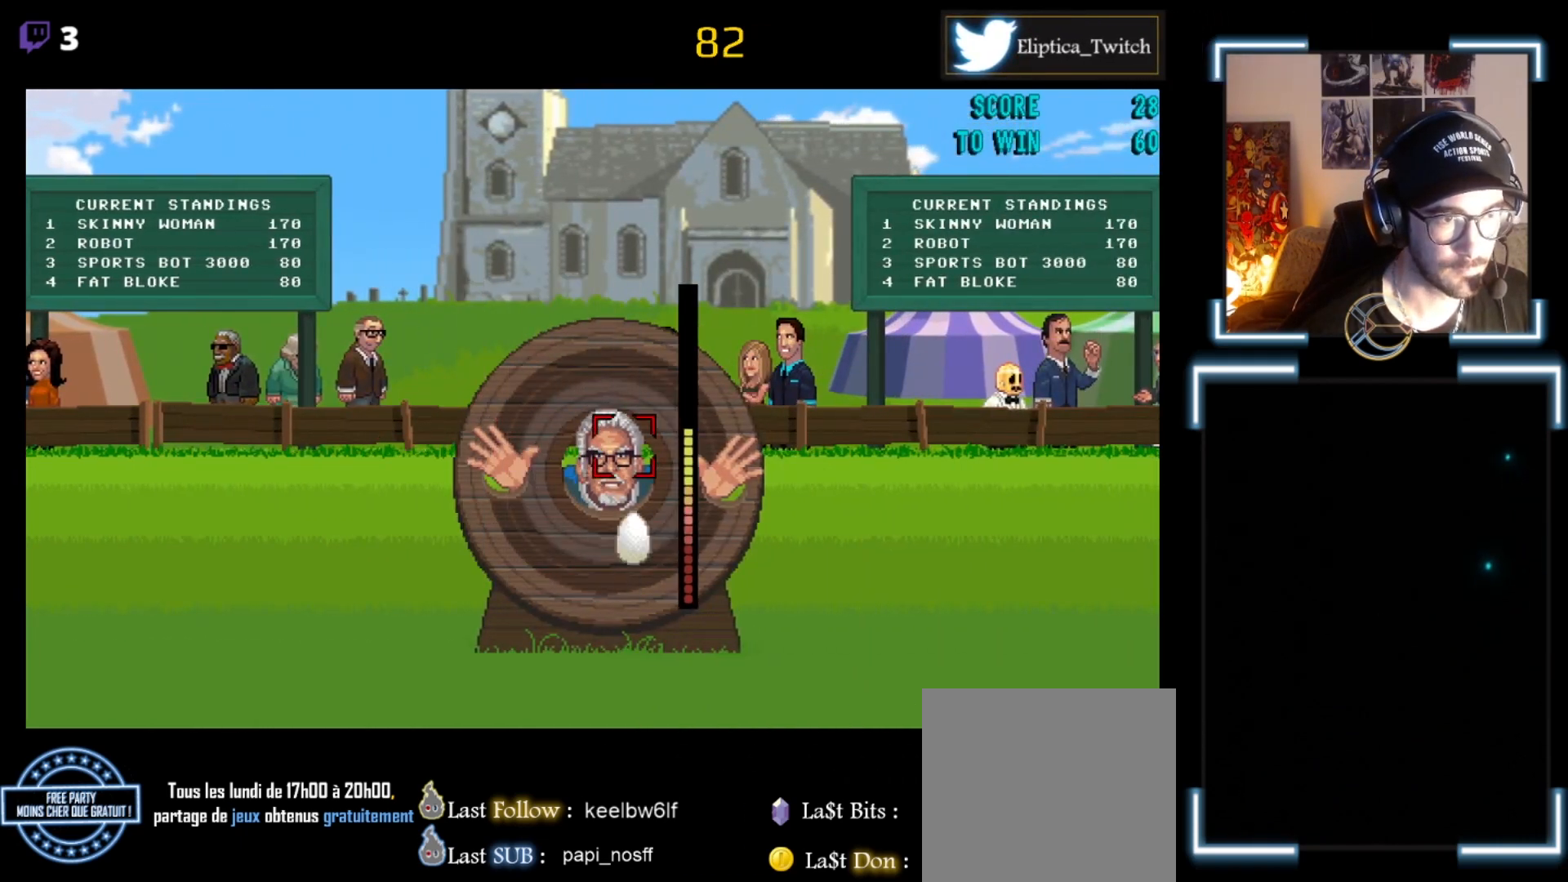
{"buttons": [], "left_stick": "center", "events": [[67, "left_stick", "left"], [200, "left_stick", "center"]]}
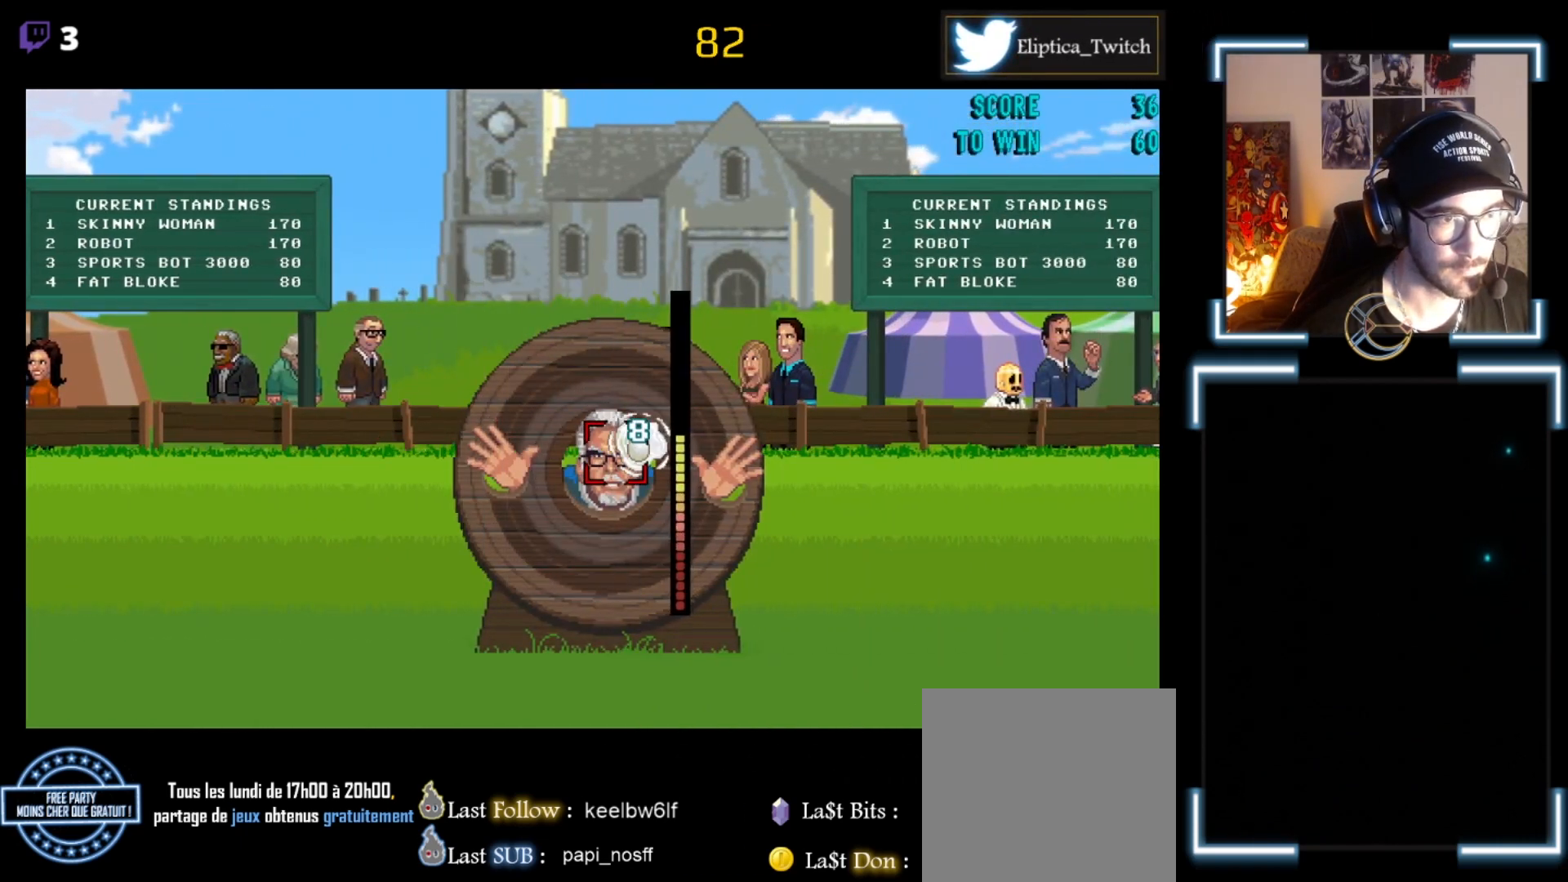
{"buttons": ["B"], "left_stick": "right", "events": [[33, "left_stick", "up-left"], [133, "left_stick", "center"], [367, "B", "down"], [433, "left_stick", "right"]]}
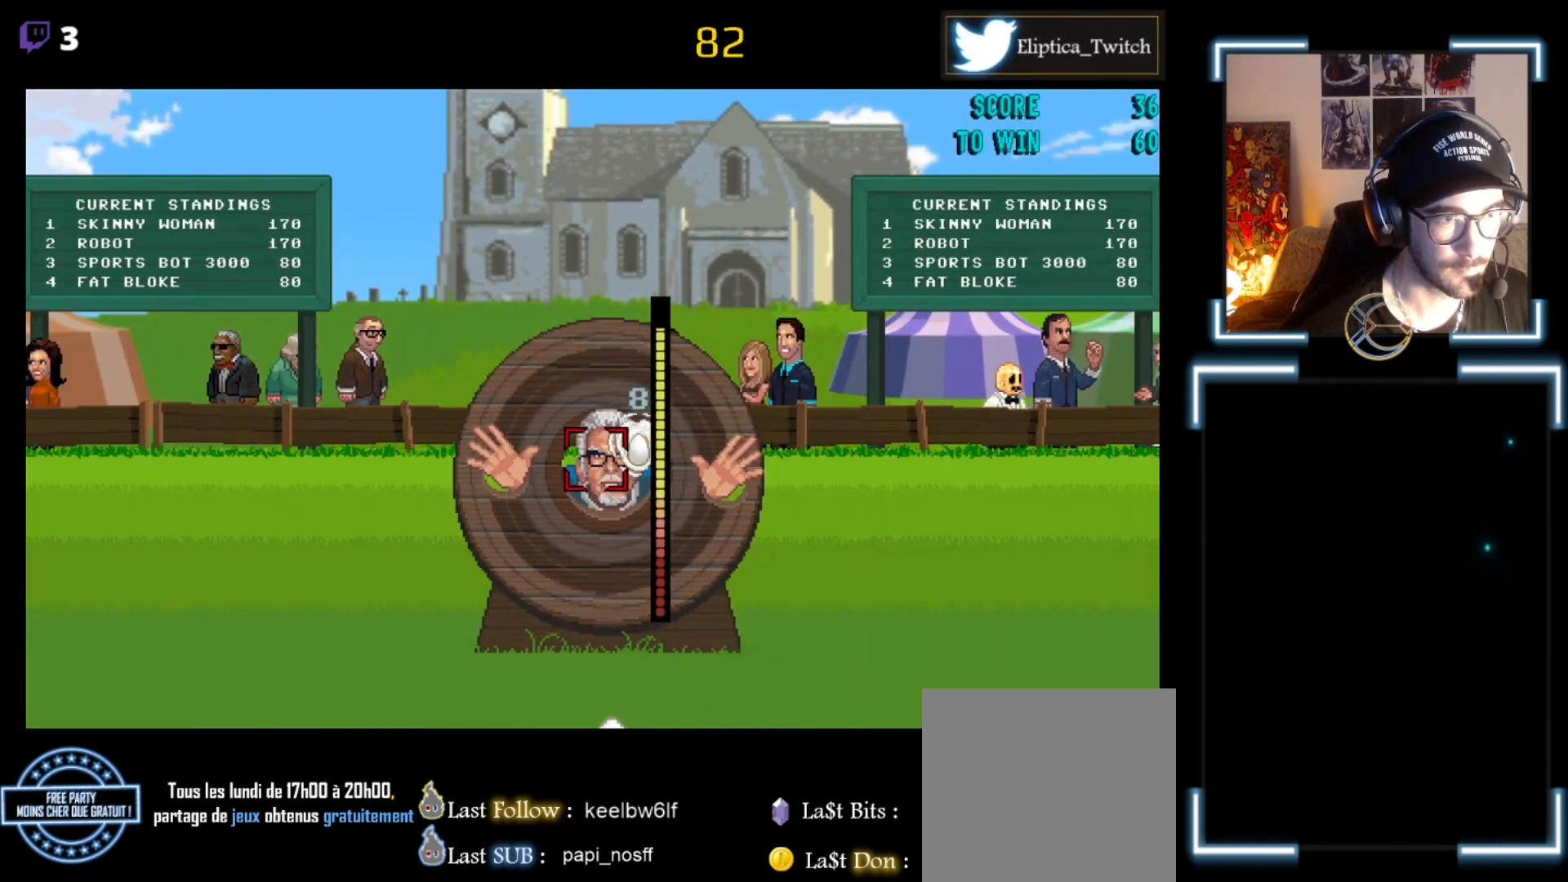
{"buttons": [], "left_stick": "center", "events": [[100, "B", "up"], [167, "left_stick", "center"], [333, "left_stick", "left"], [400, "left_stick", "center"]]}
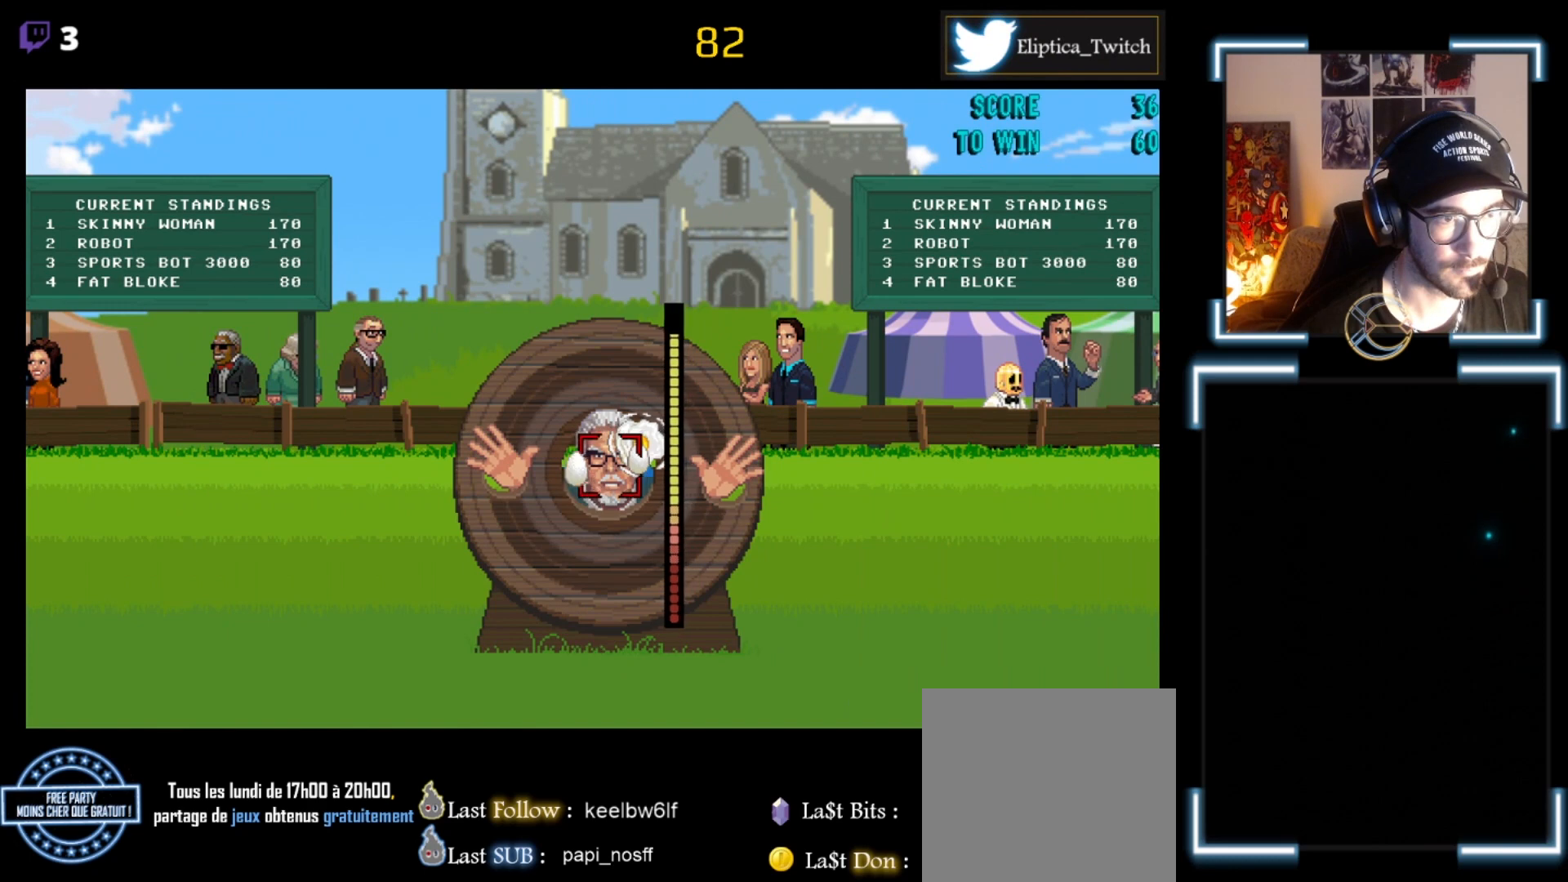
{"buttons": [], "left_stick": "center", "events": [[333, "left_stick", "right"], [467, "left_stick", "center"]]}